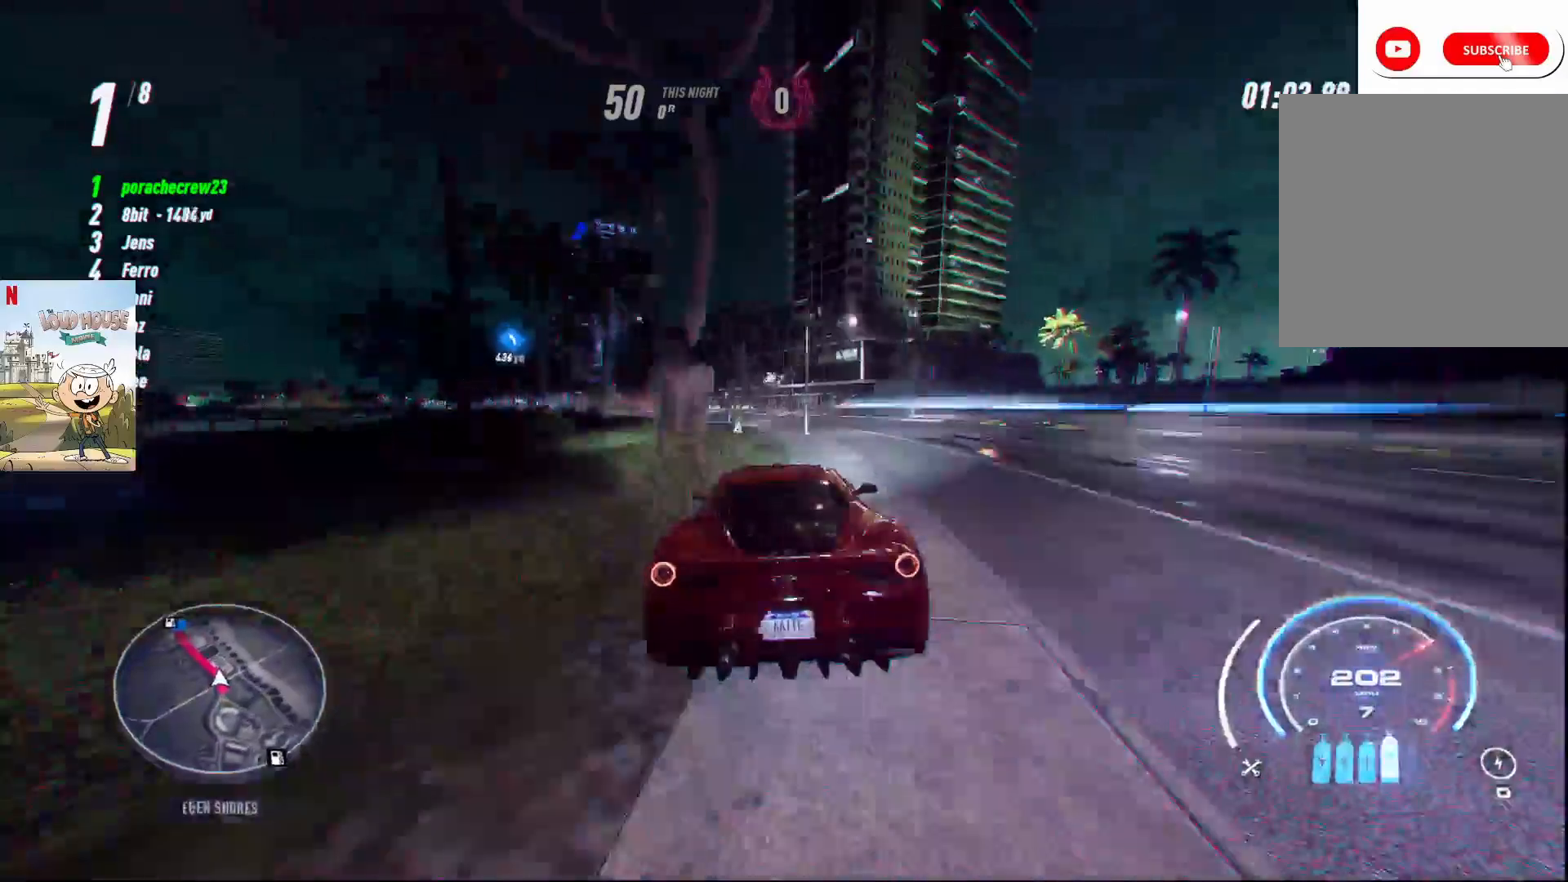
Gameplay with a controller (Xbox layout); each line is a JSON object with the inputs held at the frame after it. "events" lists button and stick changes between this image and that frame as [ms after this image, input, new state], when the widget could be followed in between.
{"buttons": ["A", "R2"], "left_stick": "up-left", "right_stick": "center", "events": []}
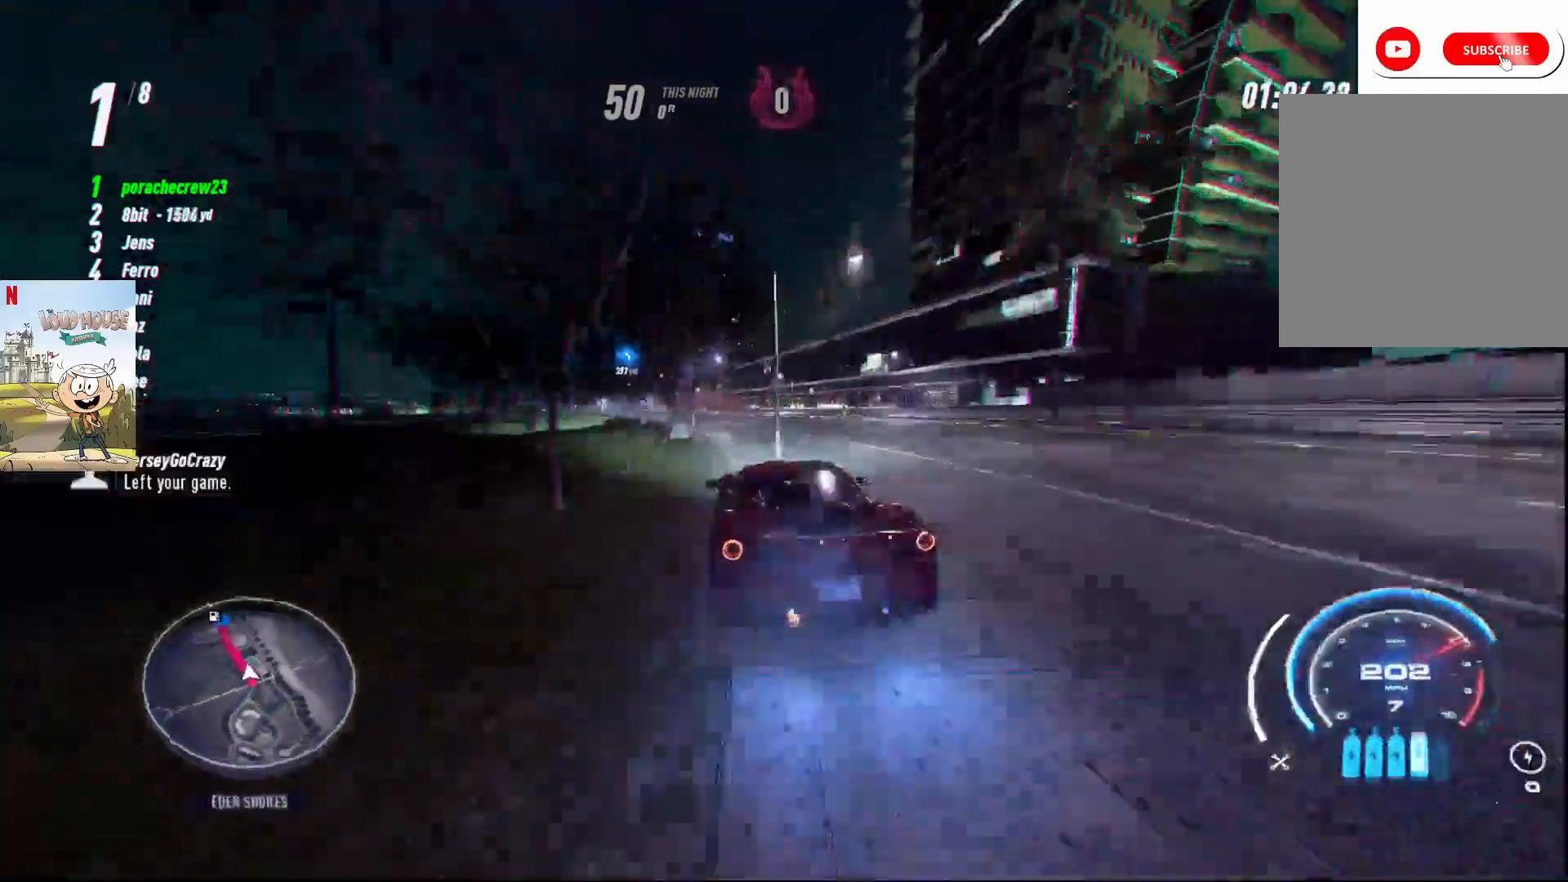
{"buttons": ["R2"], "left_stick": "up-left", "right_stick": "center", "events": [[133, "A", "up"]]}
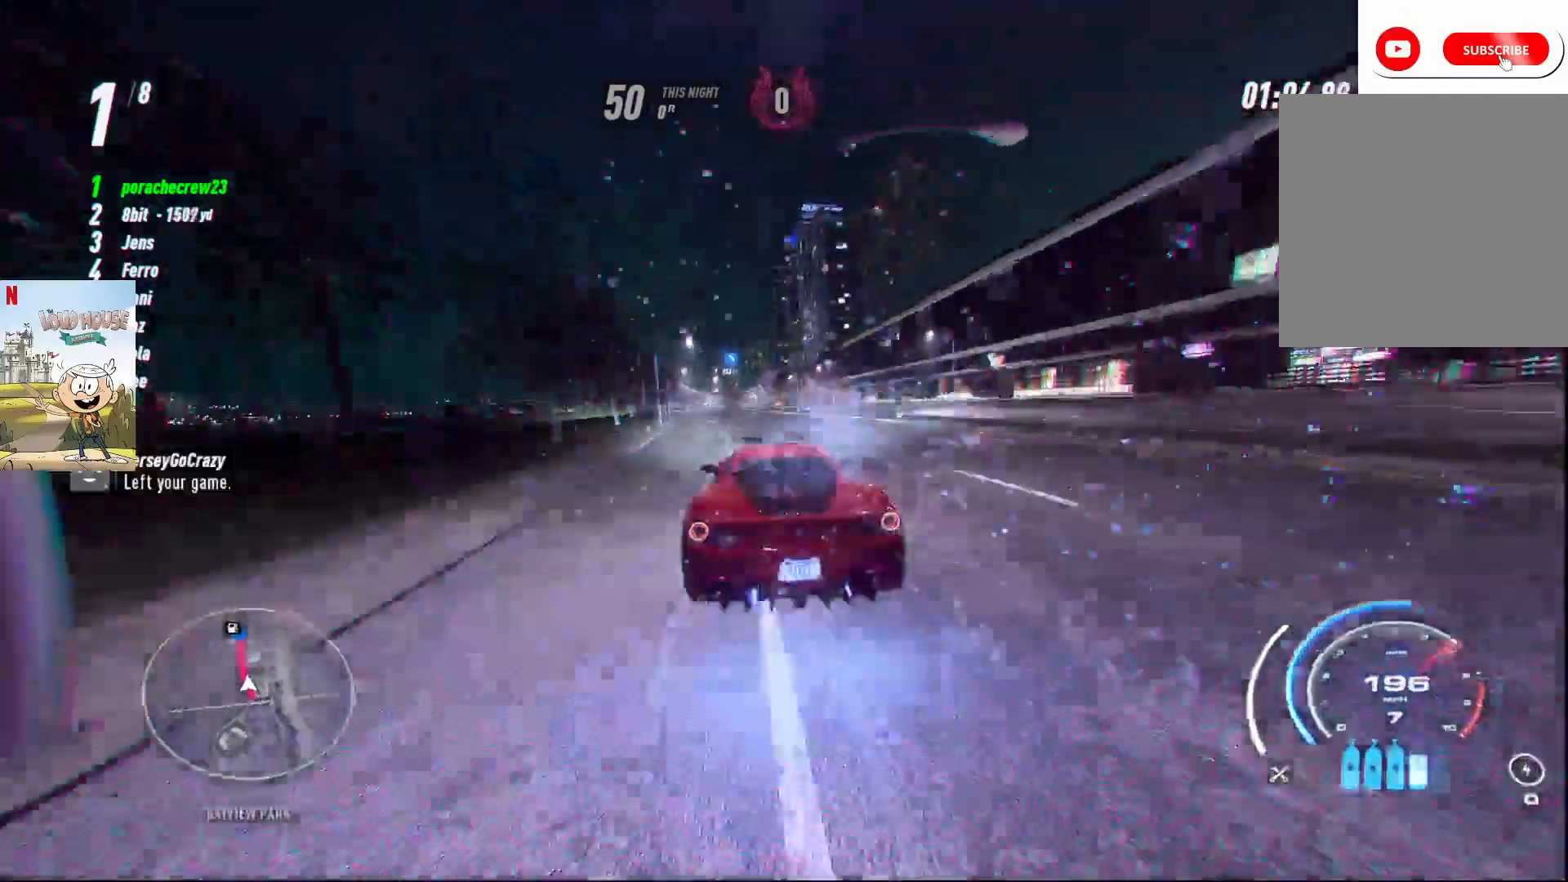
{"buttons": ["R2"], "left_stick": "center", "right_stick": "center", "events": [[300, "left_stick", "center"]]}
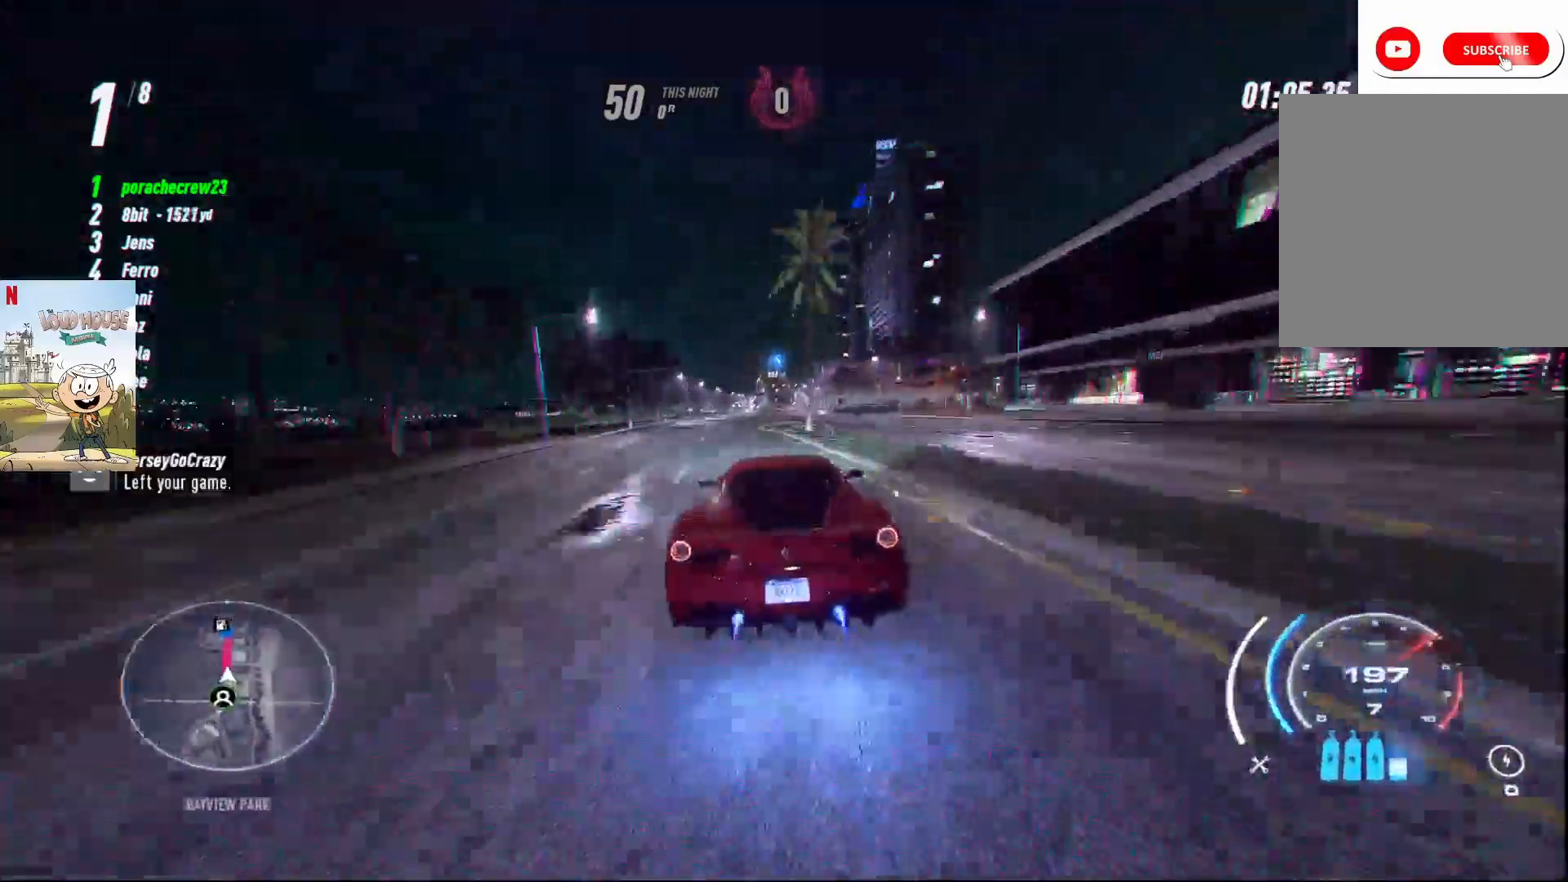
{"buttons": ["R2"], "left_stick": "center", "right_stick": "center", "events": []}
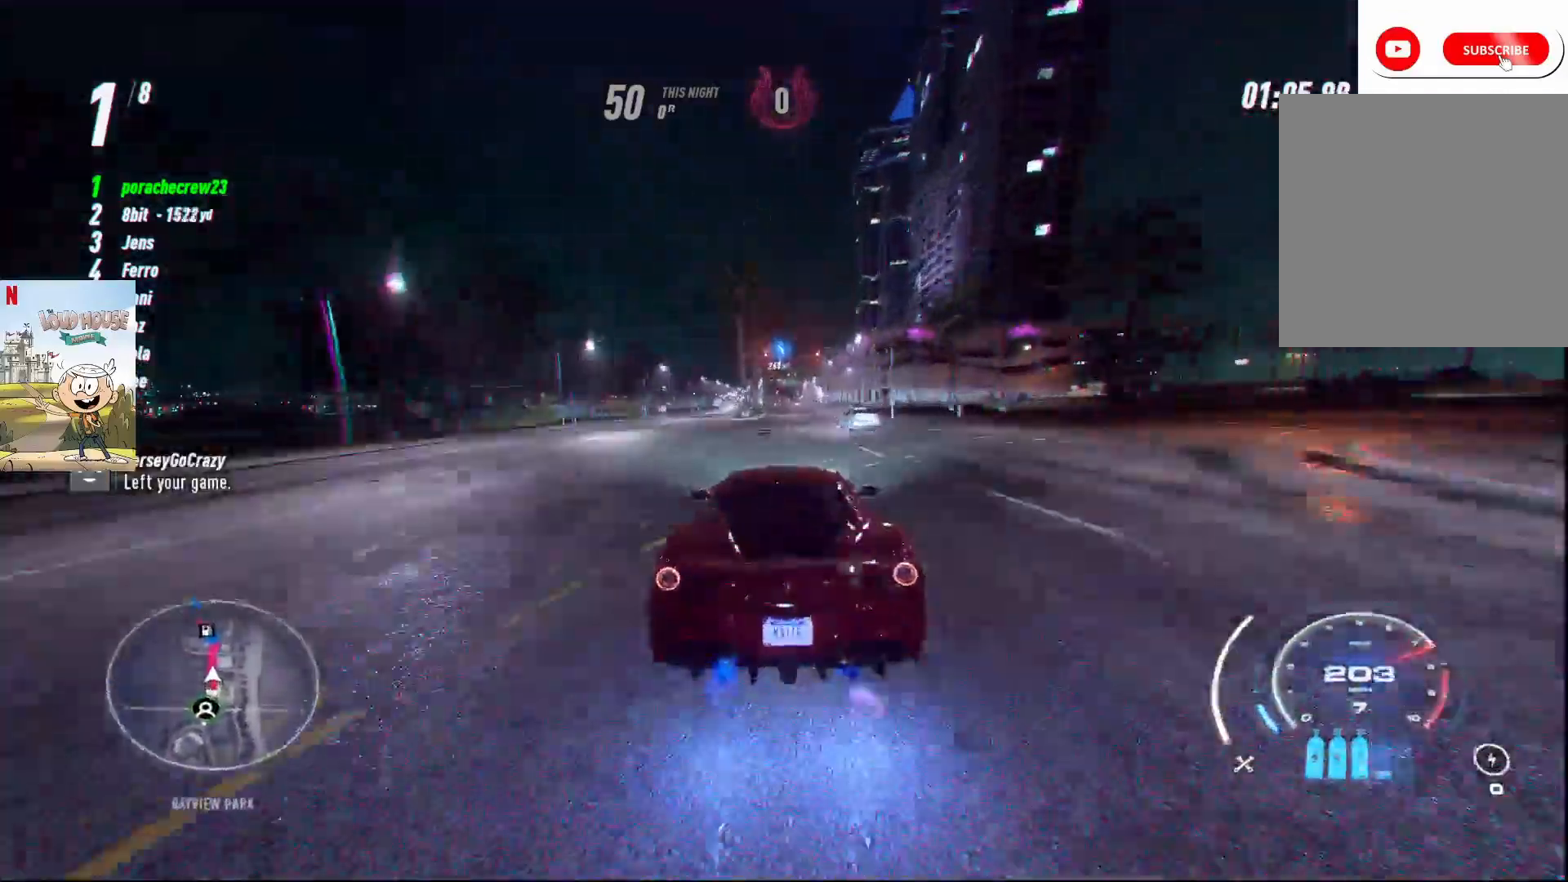
{"buttons": ["R2"], "left_stick": "up", "right_stick": "center", "events": [[233, "left_stick", "up"]]}
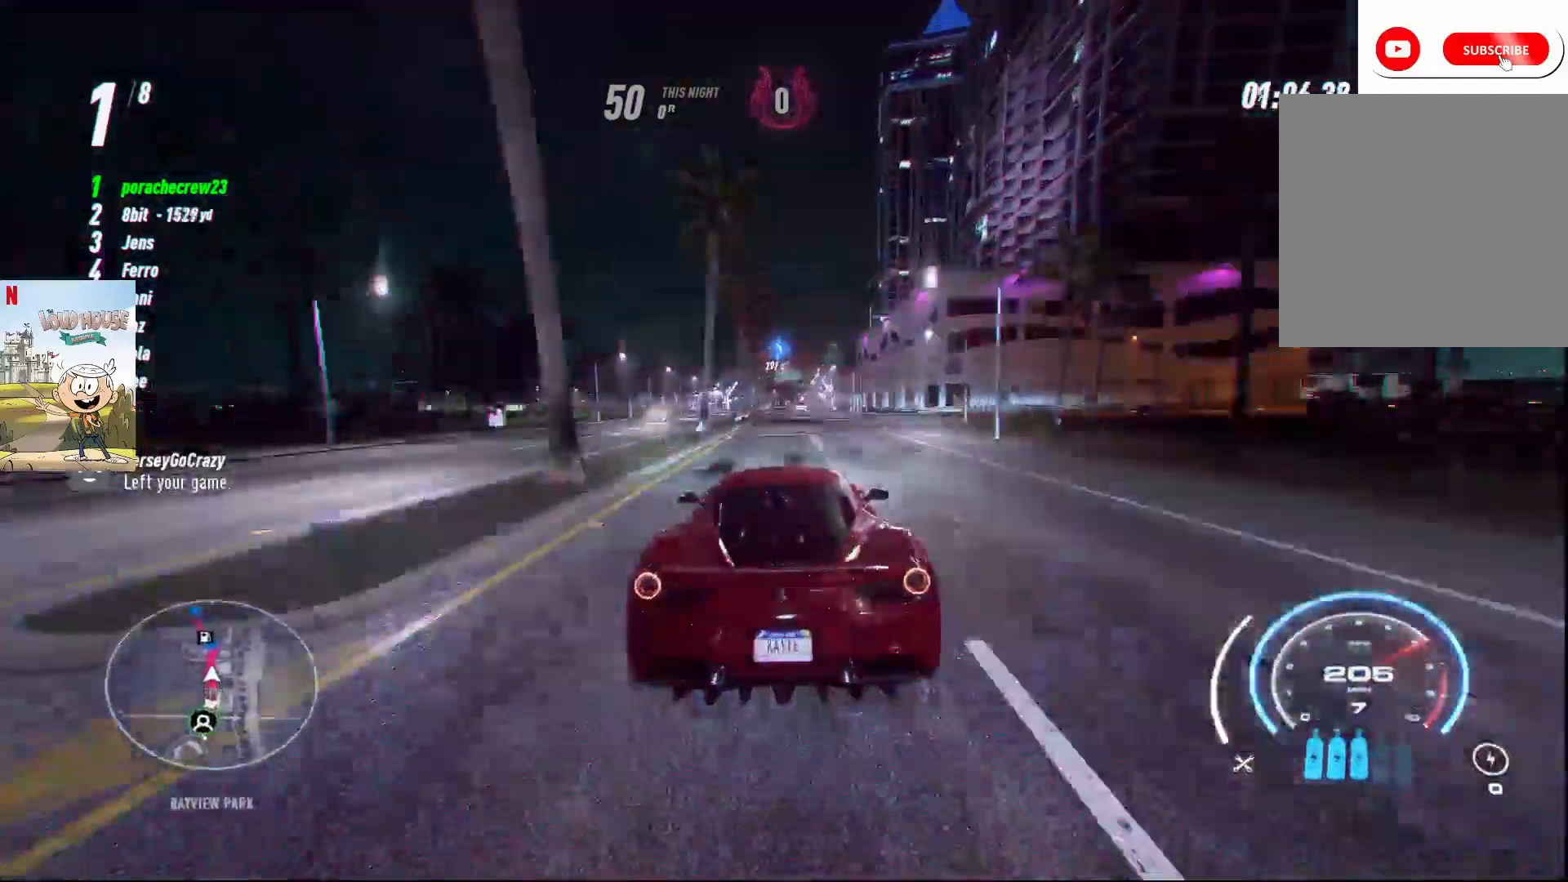
{"buttons": ["R2"], "left_stick": "up", "right_stick": "center", "events": []}
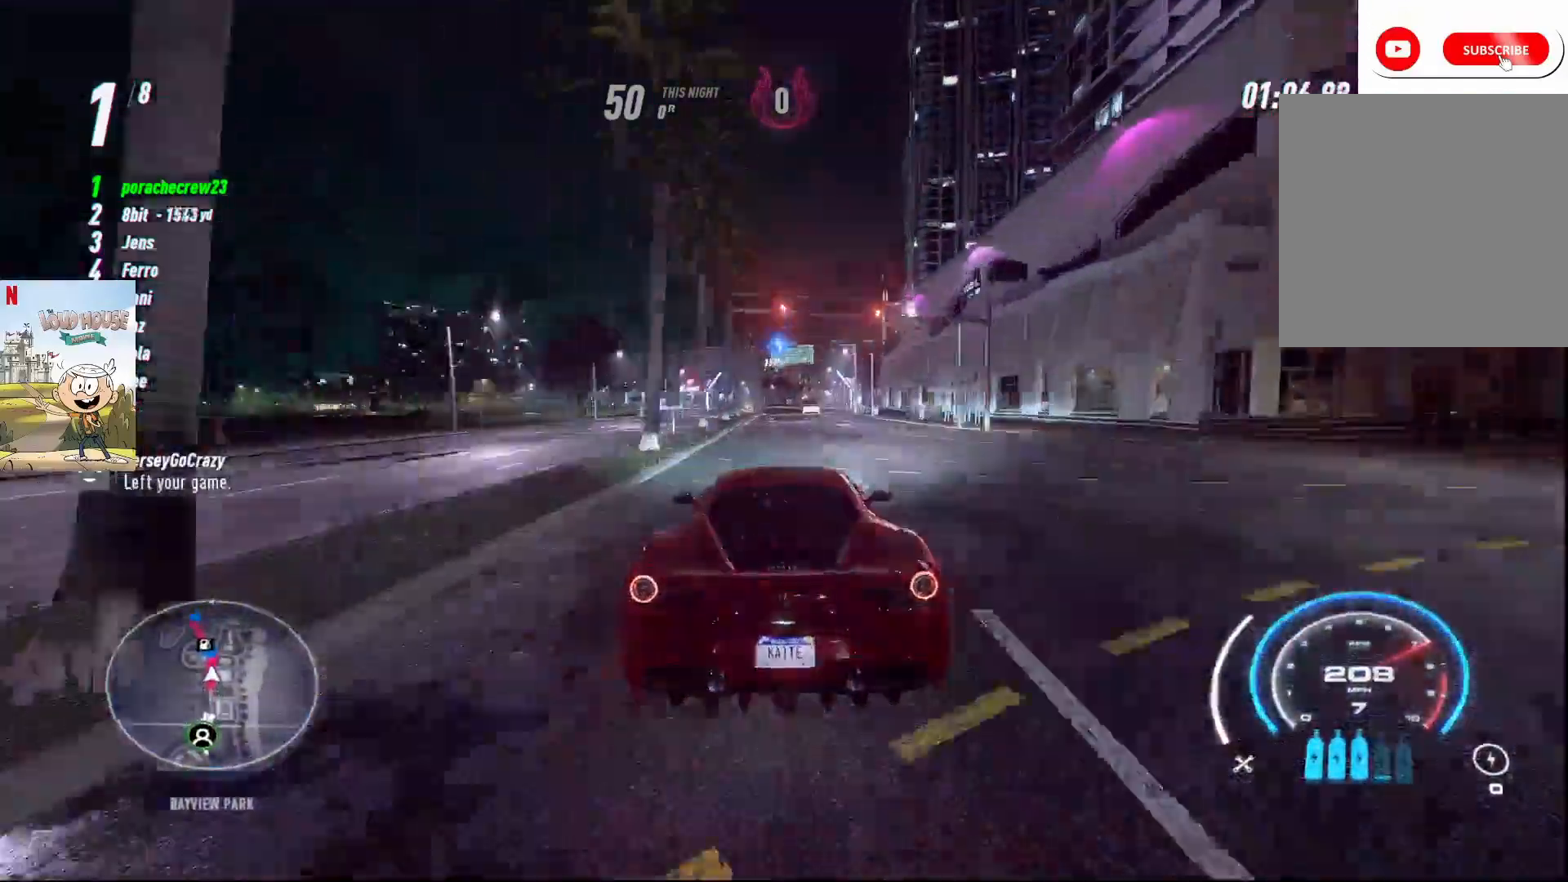
{"buttons": ["R2"], "left_stick": "up", "right_stick": "center", "events": []}
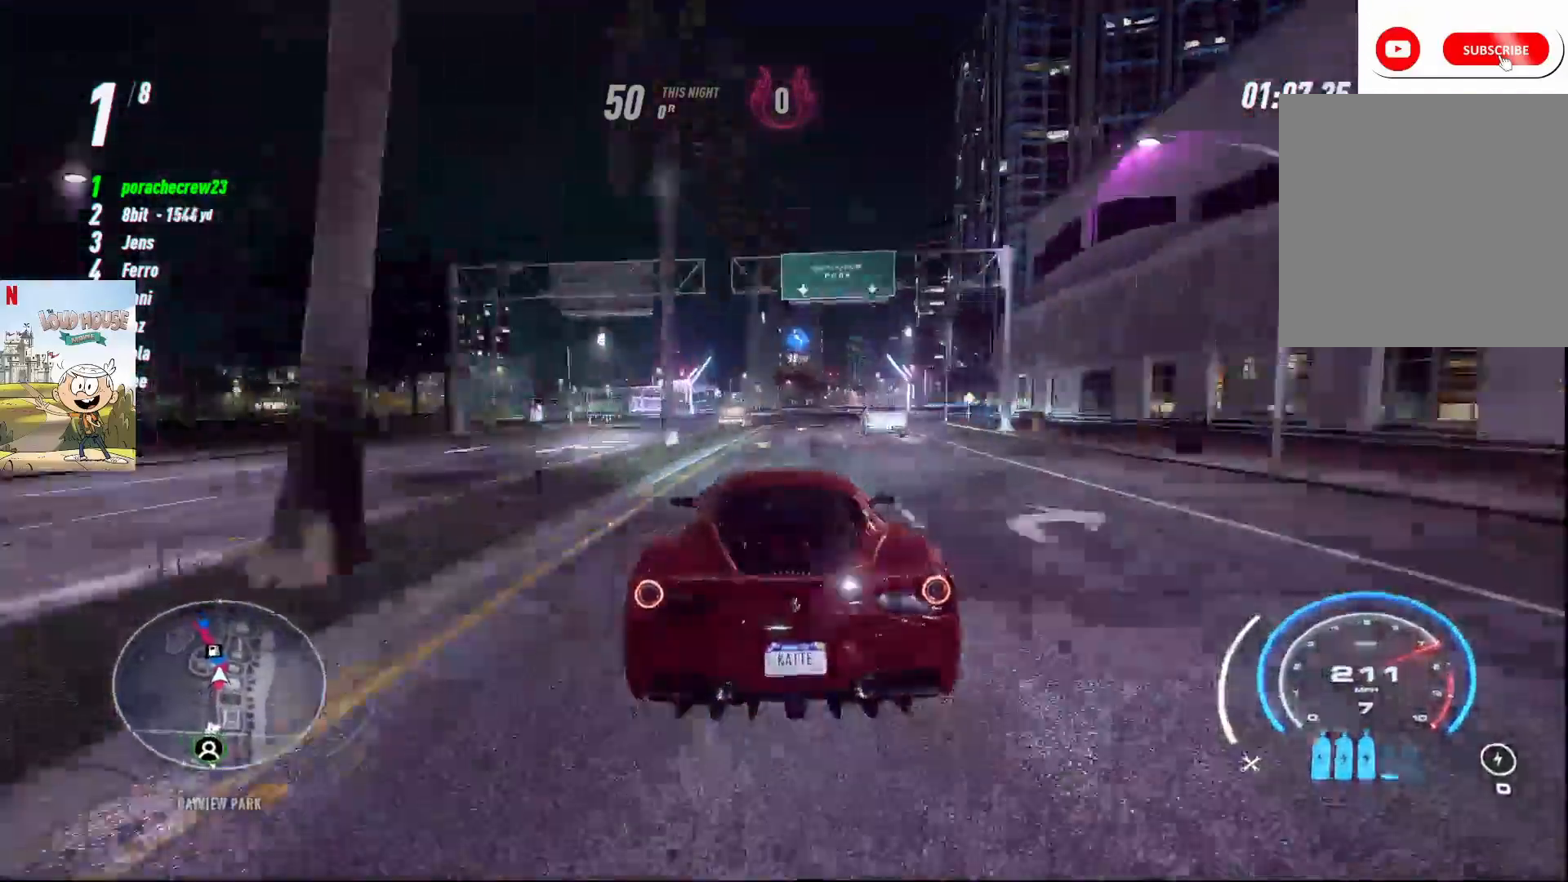
{"buttons": ["R2"], "left_stick": "up", "right_stick": "center", "events": []}
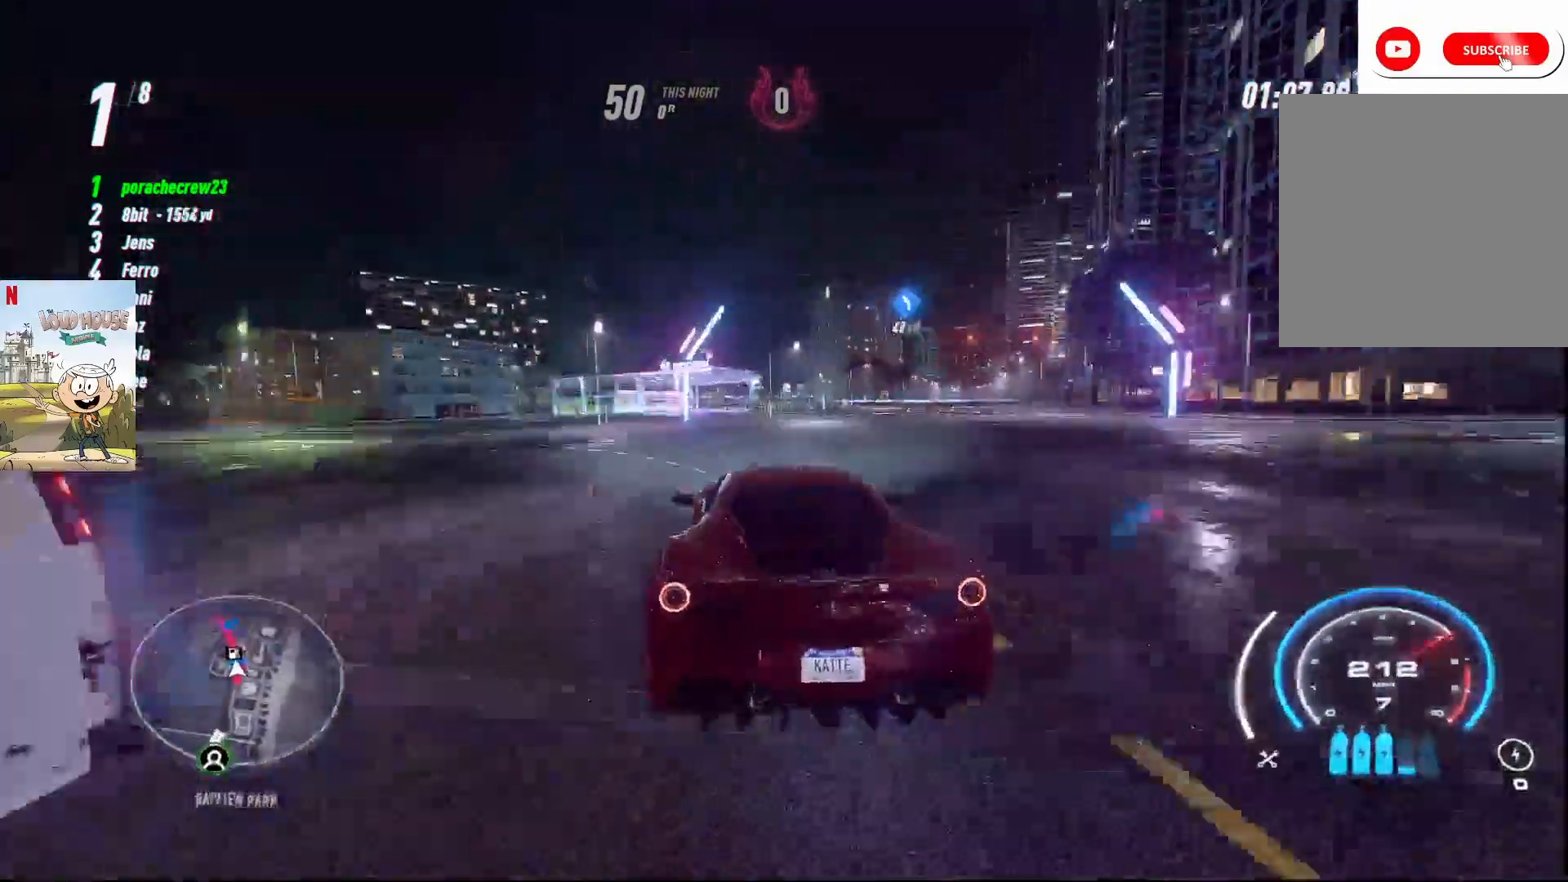
{"buttons": ["R2"], "left_stick": "up", "right_stick": "center", "events": []}
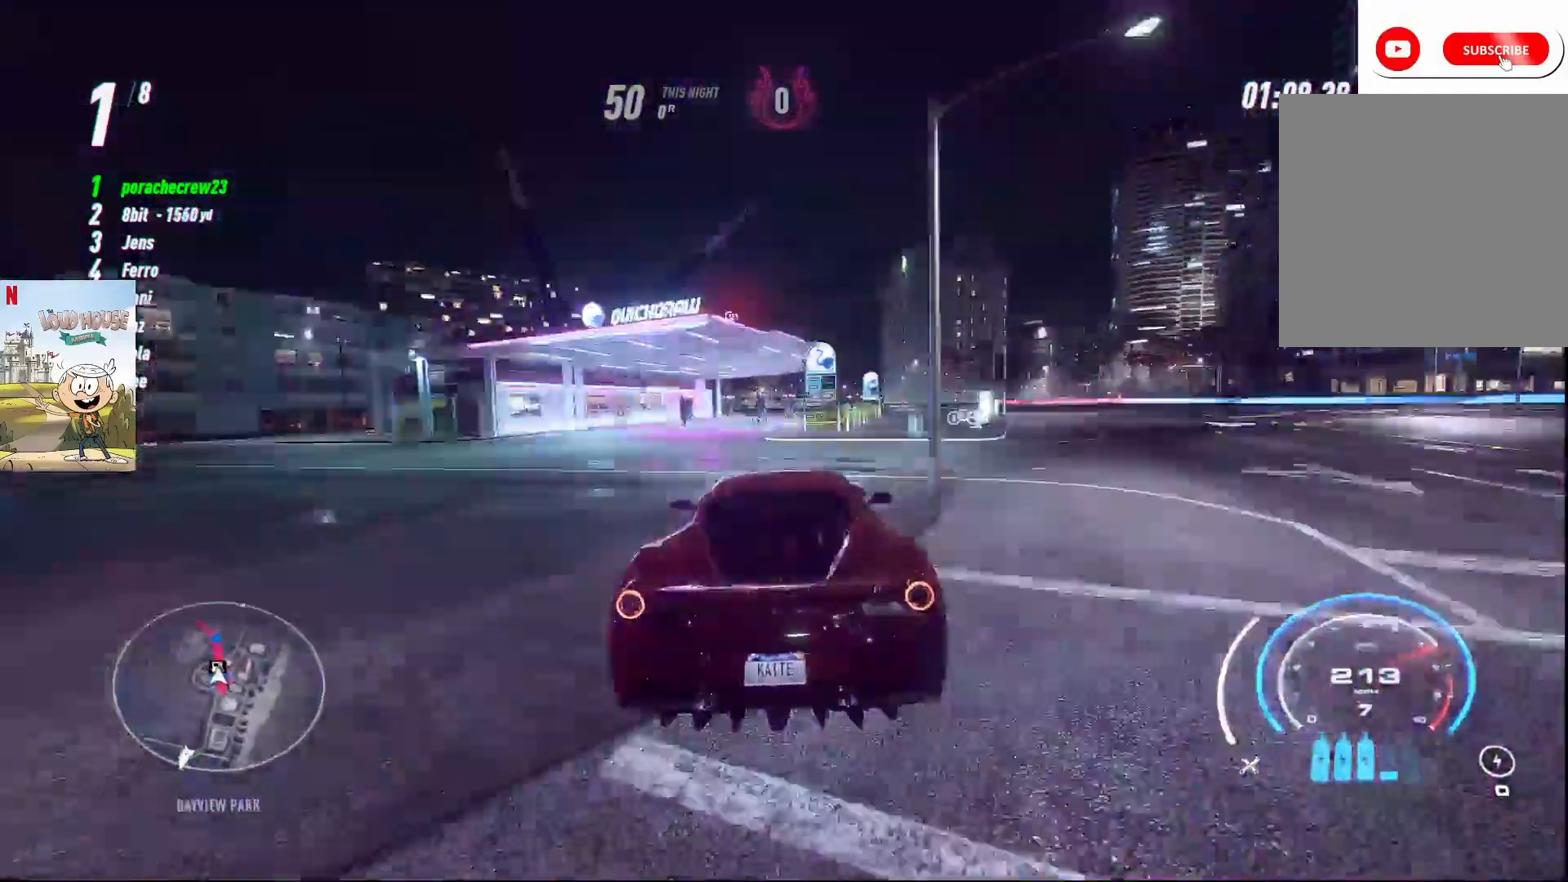
{"buttons": ["R2"], "left_stick": "up", "right_stick": "center", "events": []}
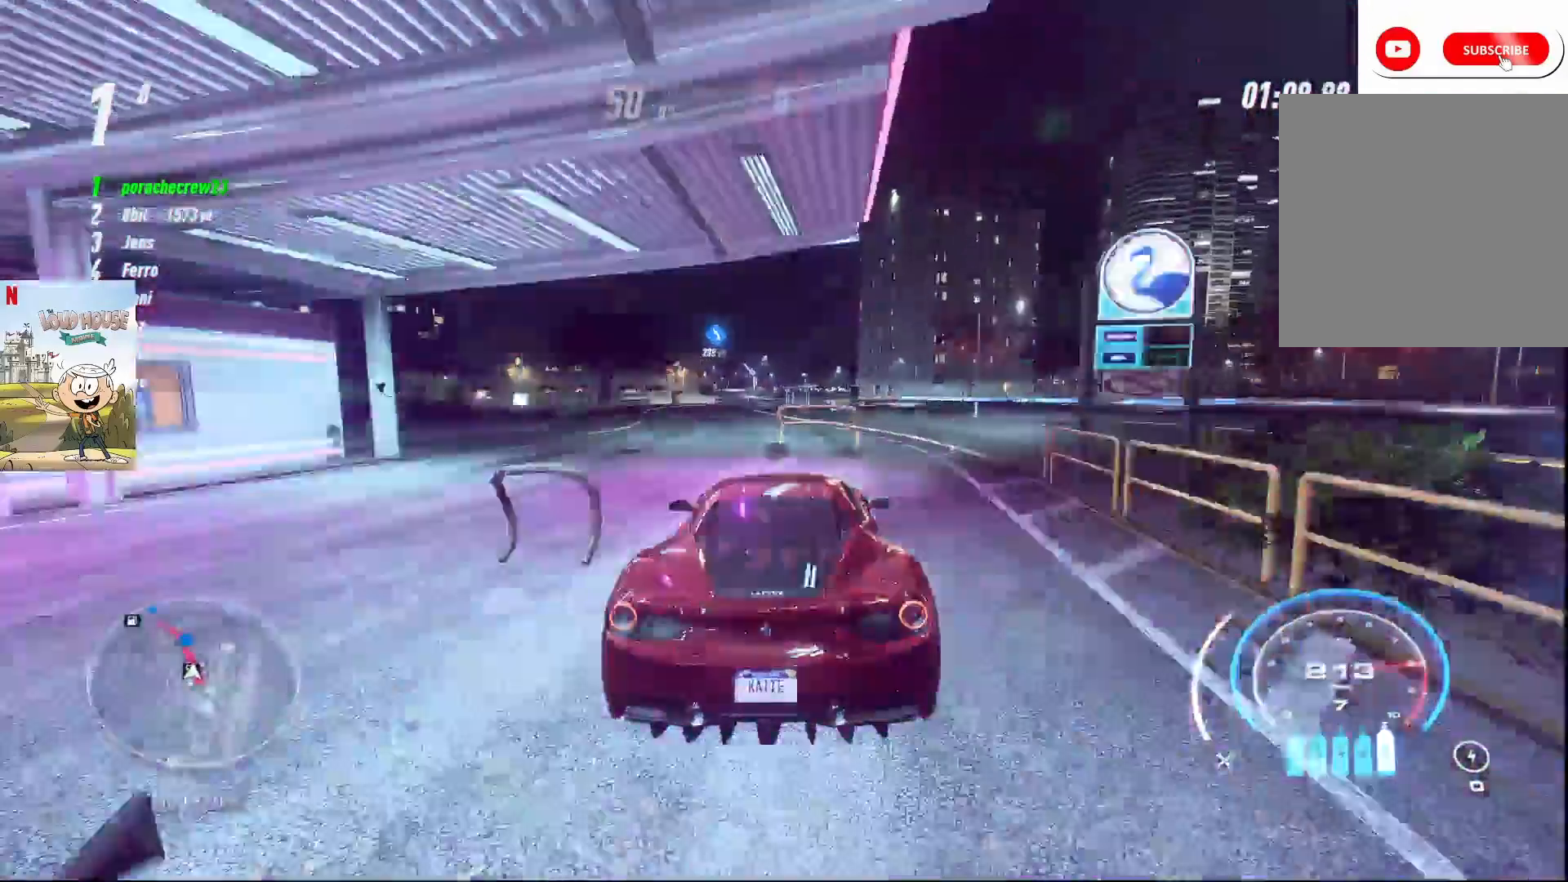
{"buttons": ["R2"], "left_stick": "up-left", "right_stick": "center", "events": [[167, "left_stick", "up-left"]]}
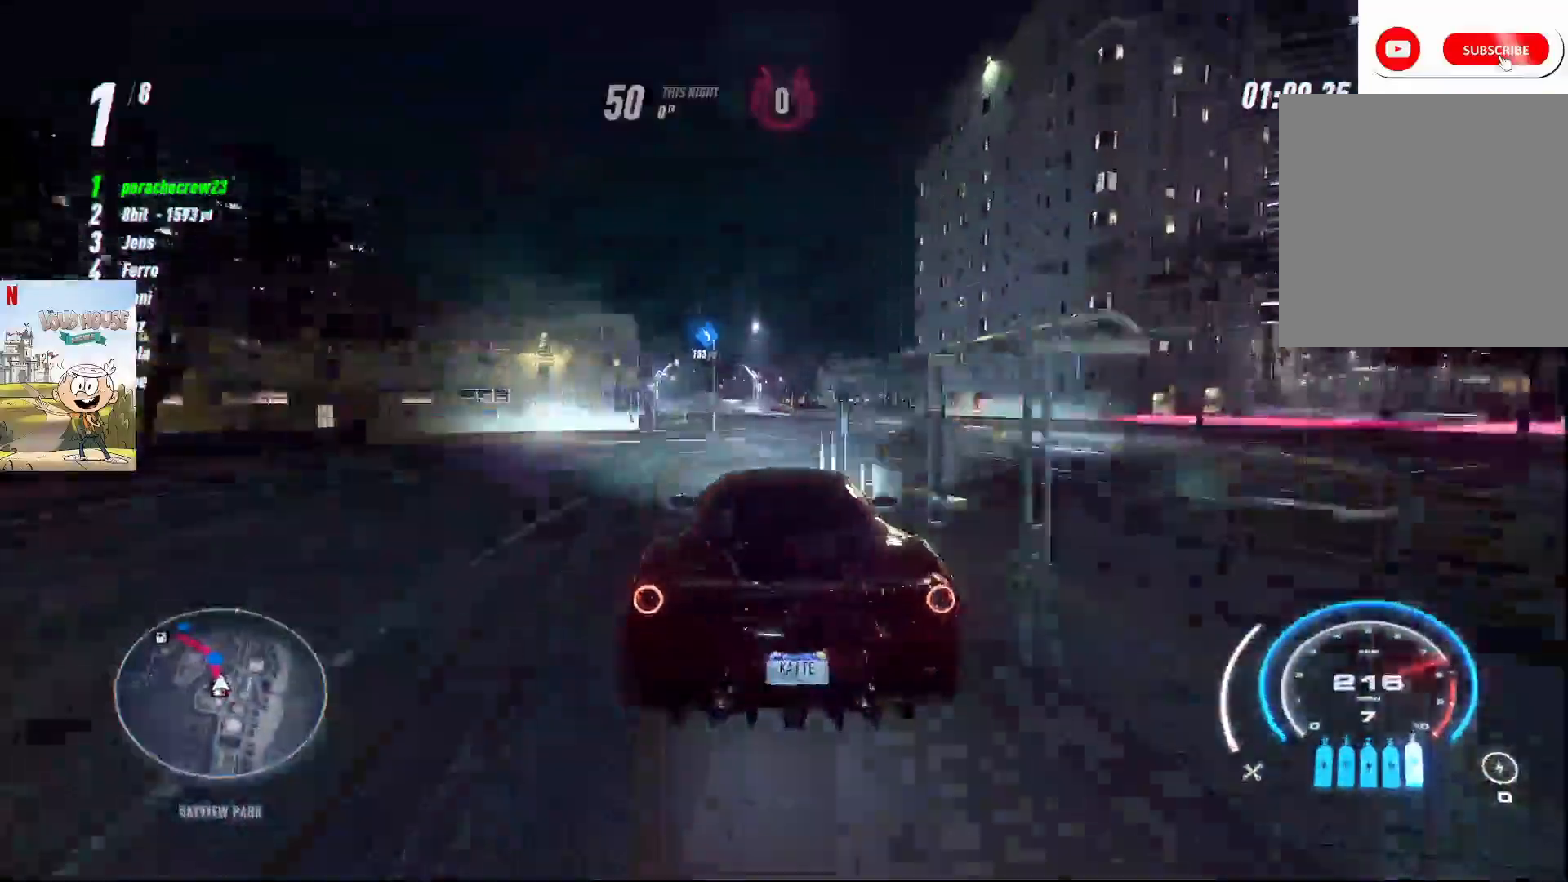
{"buttons": ["R2"], "left_stick": "up-left", "right_stick": "center", "events": []}
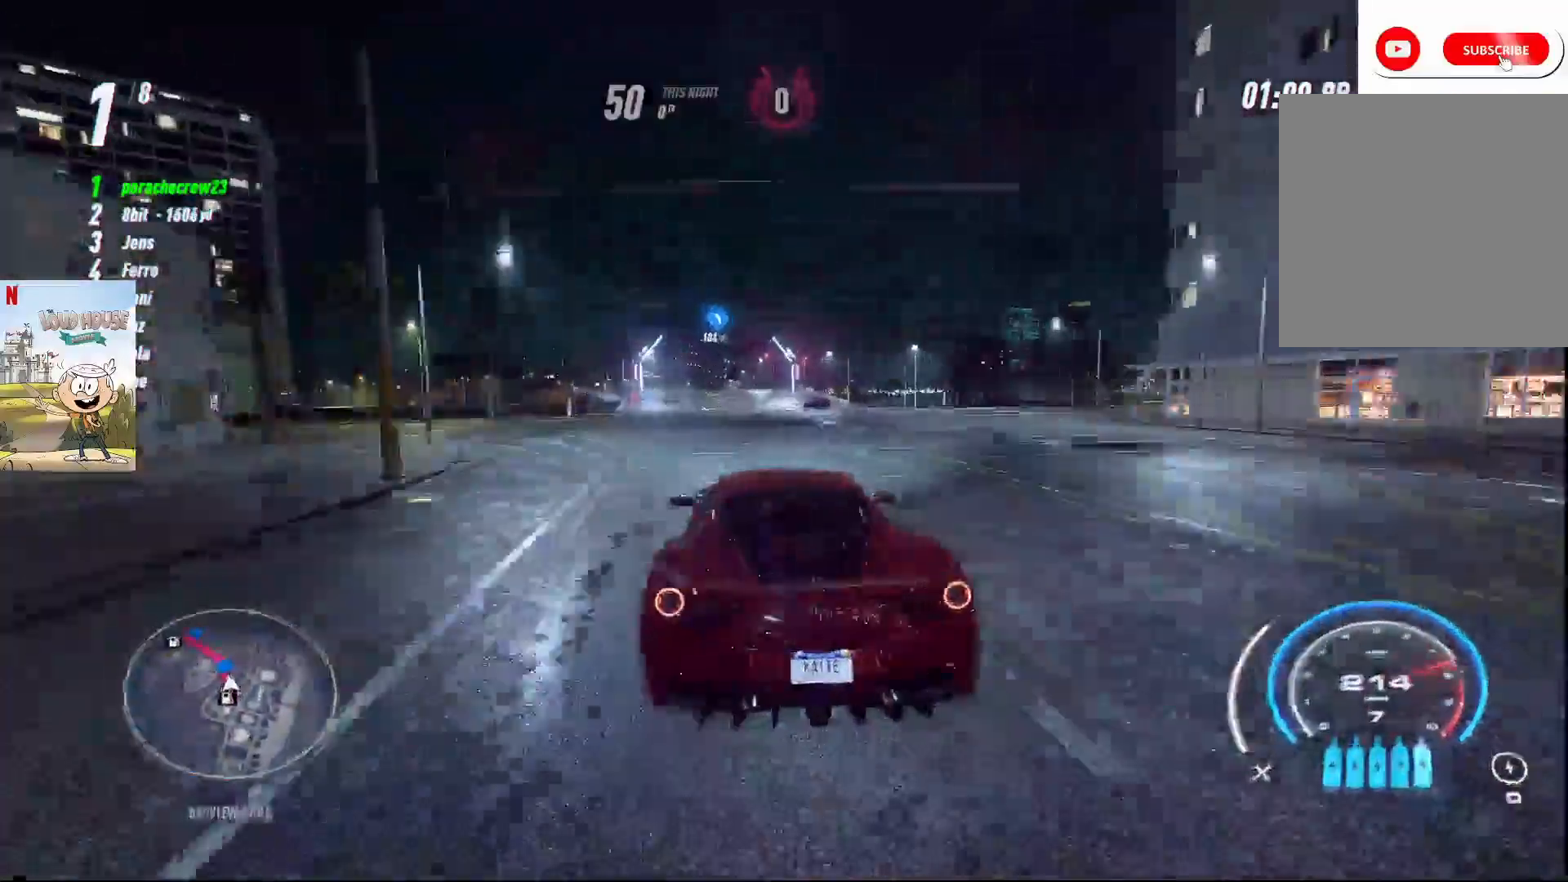
{"buttons": ["R2"], "left_stick": "up-left", "right_stick": "center", "events": []}
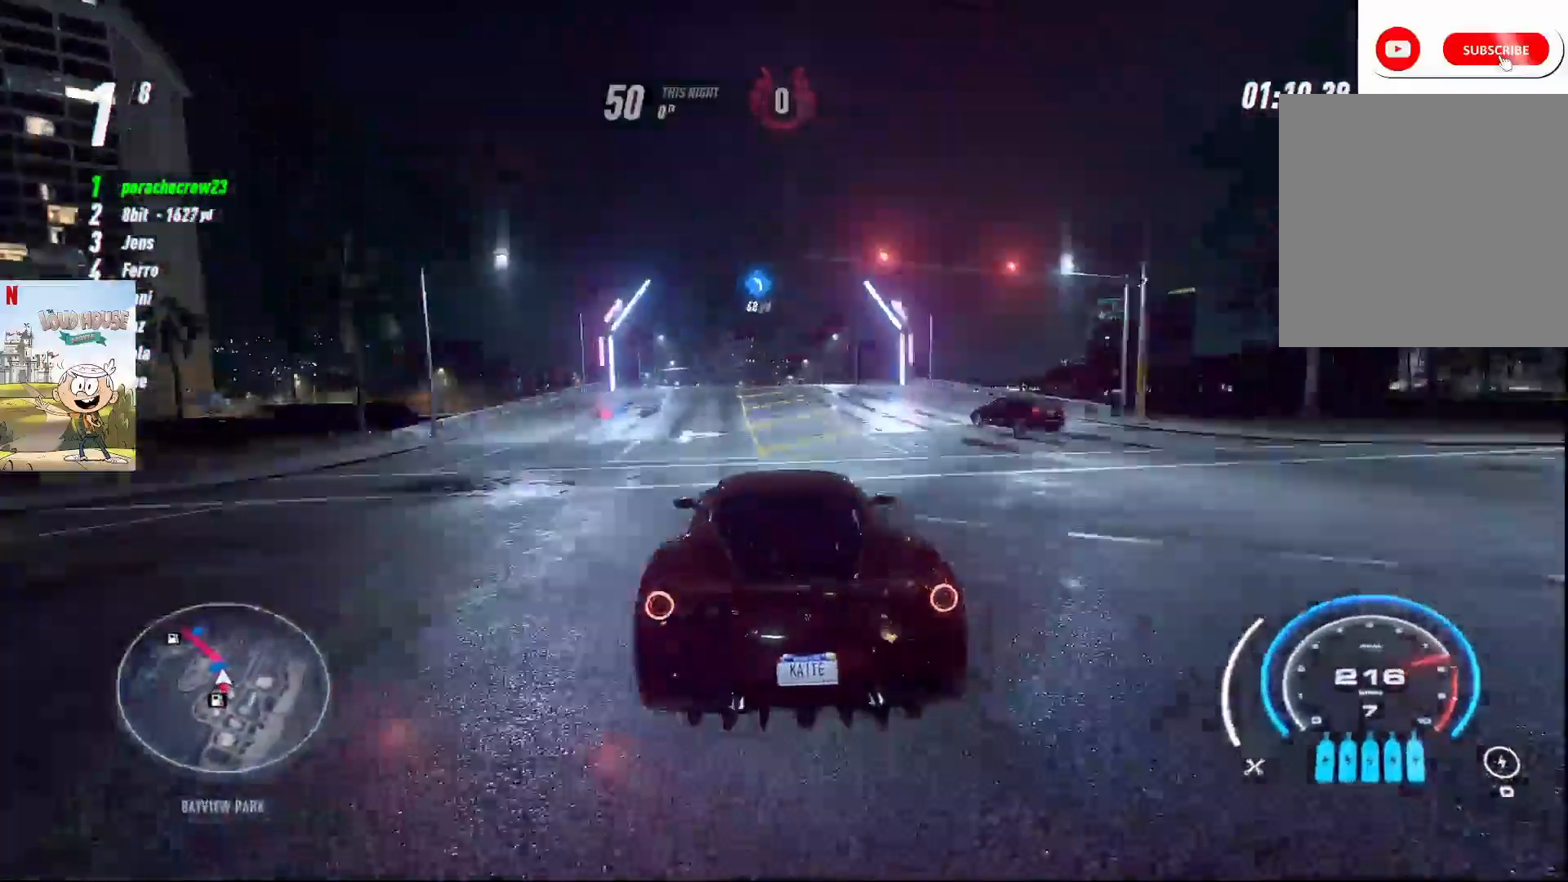
{"buttons": ["R2"], "left_stick": "up-left", "right_stick": "center", "events": []}
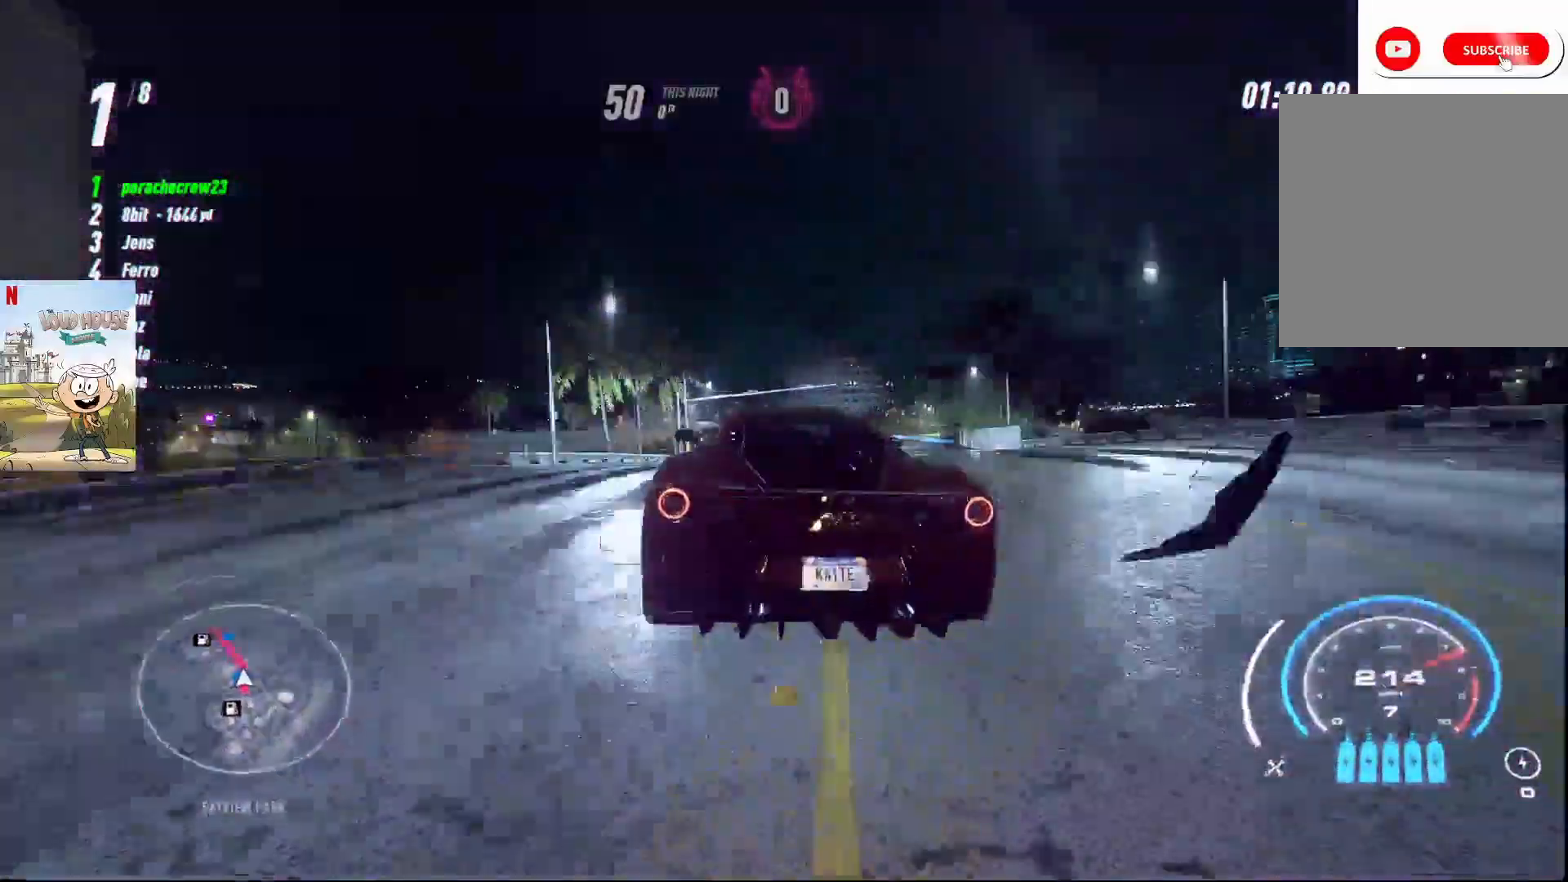
{"buttons": ["R2"], "left_stick": "center", "right_stick": "center", "events": [[300, "left_stick", "center"]]}
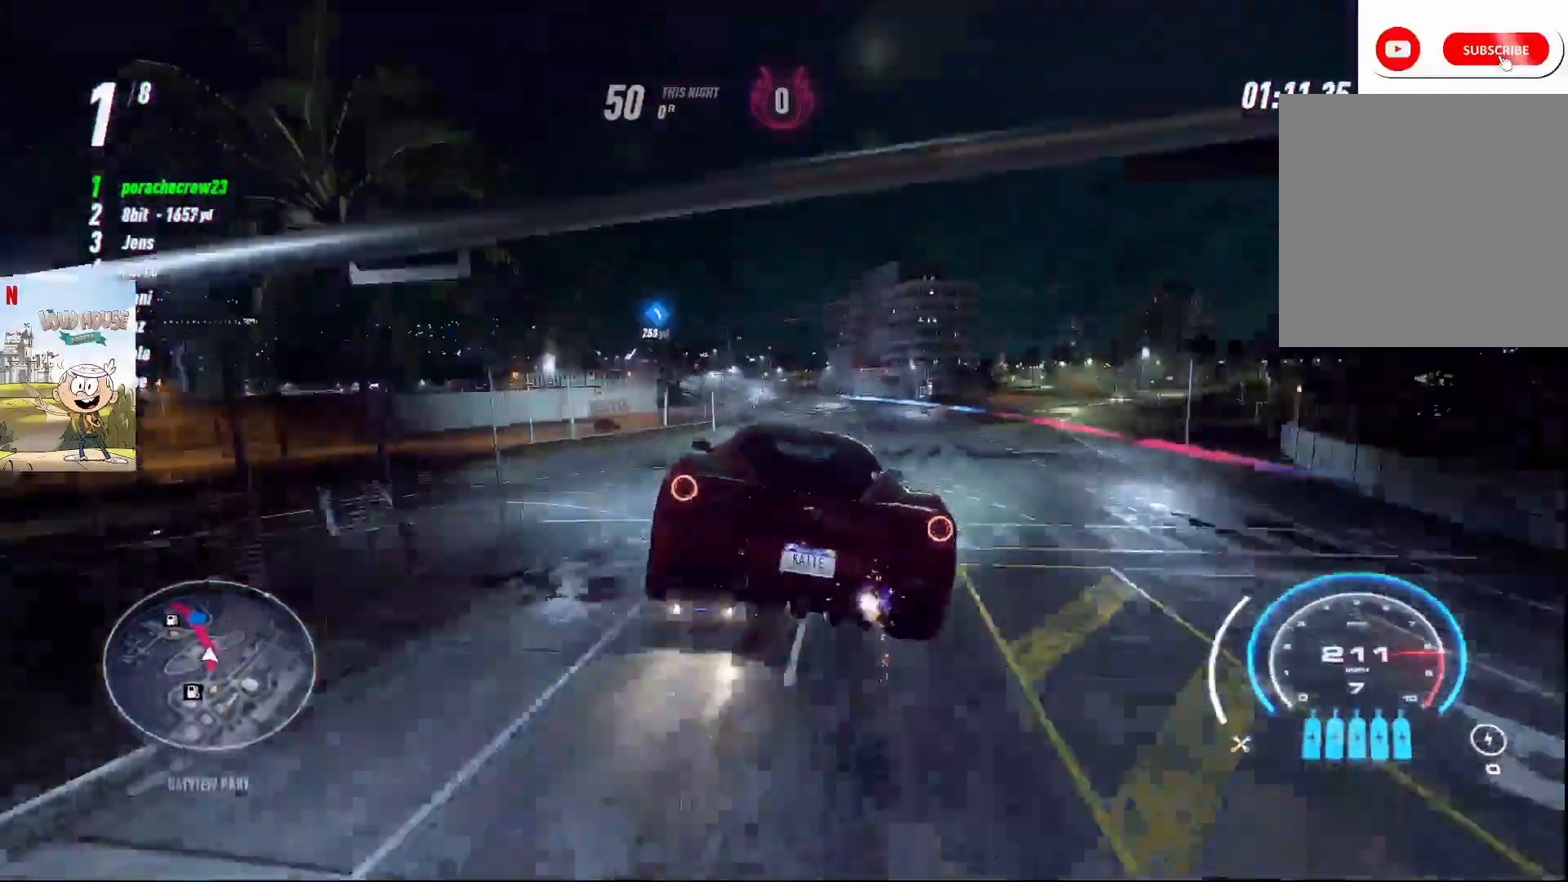
{"buttons": ["R2"], "left_stick": "left", "right_stick": "center", "events": [[133, "left_stick", "left"]]}
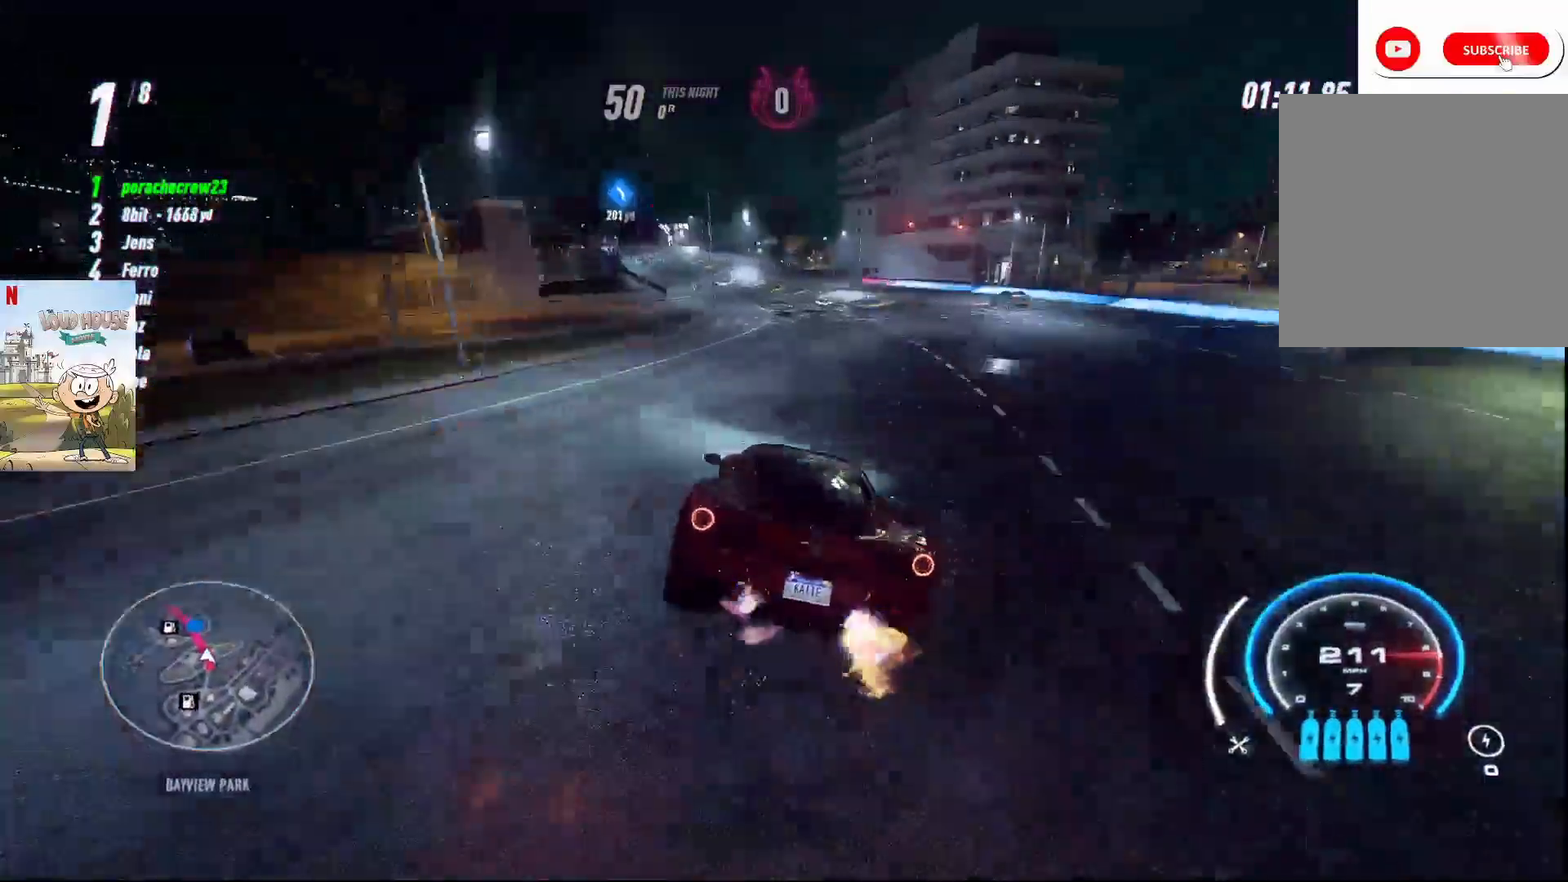
{"buttons": ["R2"], "left_stick": "left", "right_stick": "center", "events": []}
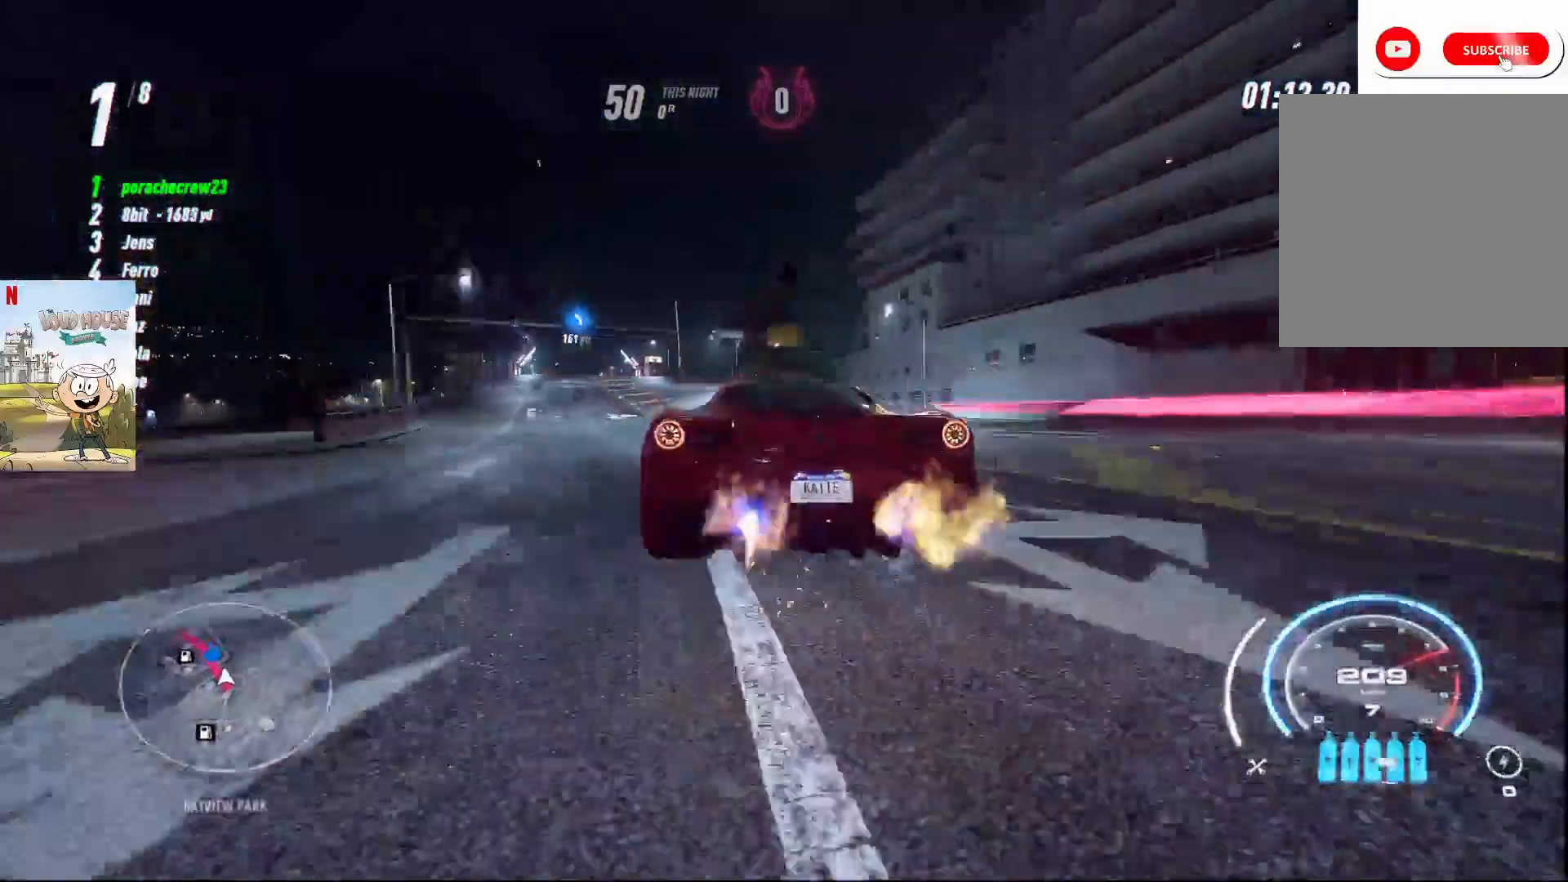
{"buttons": ["R2"], "left_stick": "left", "right_stick": "center", "events": []}
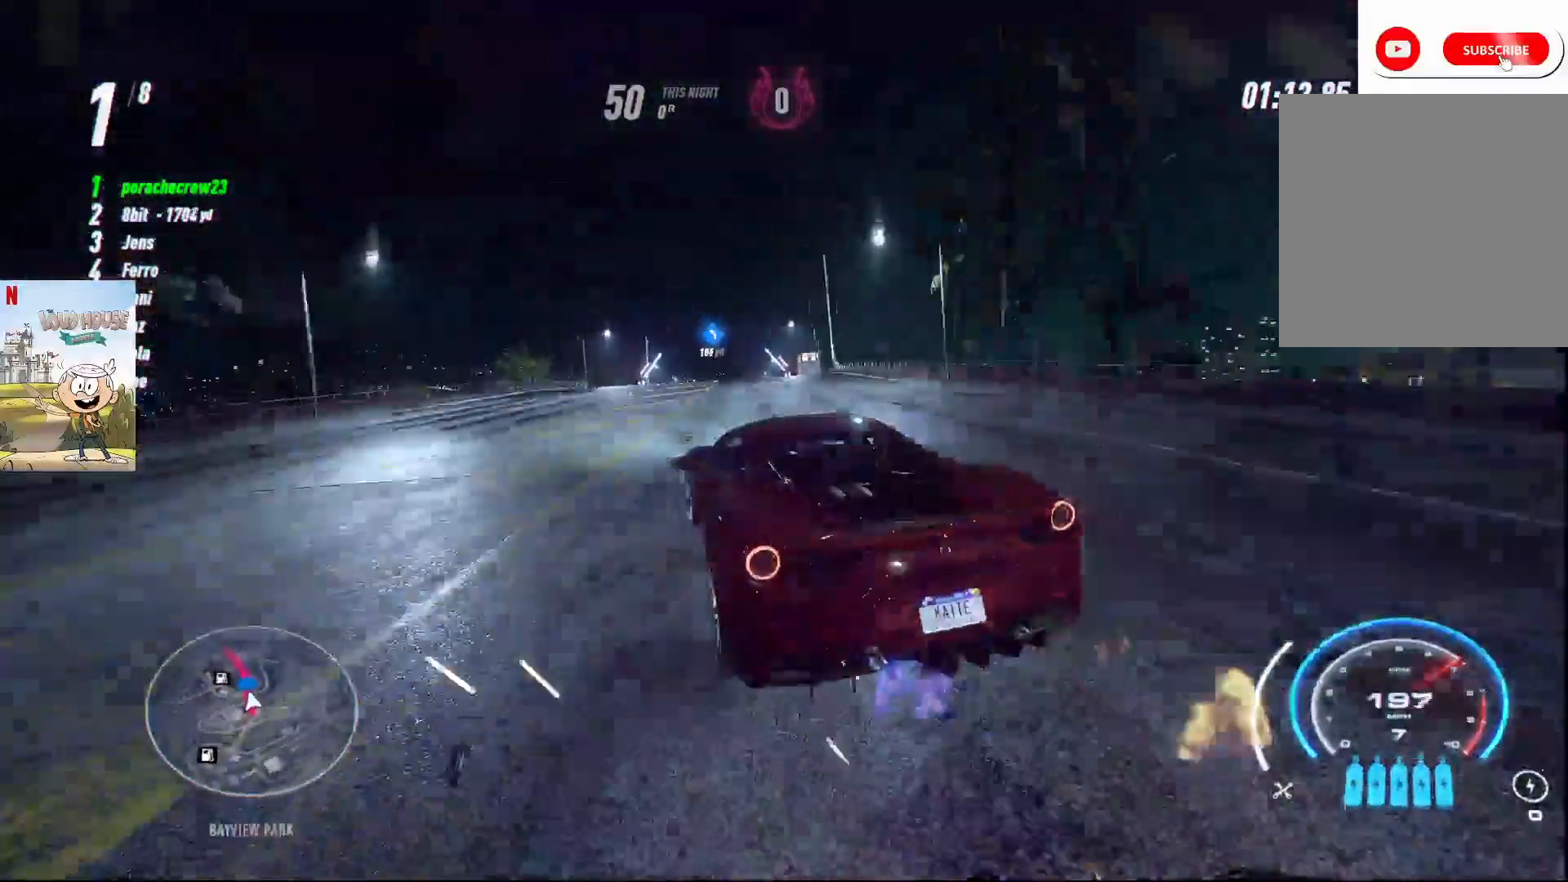
{"buttons": ["A", "R2"], "left_stick": "center", "right_stick": "center", "events": [[100, "A", "down"], [233, "left_stick", "right"], [467, "left_stick", "center"]]}
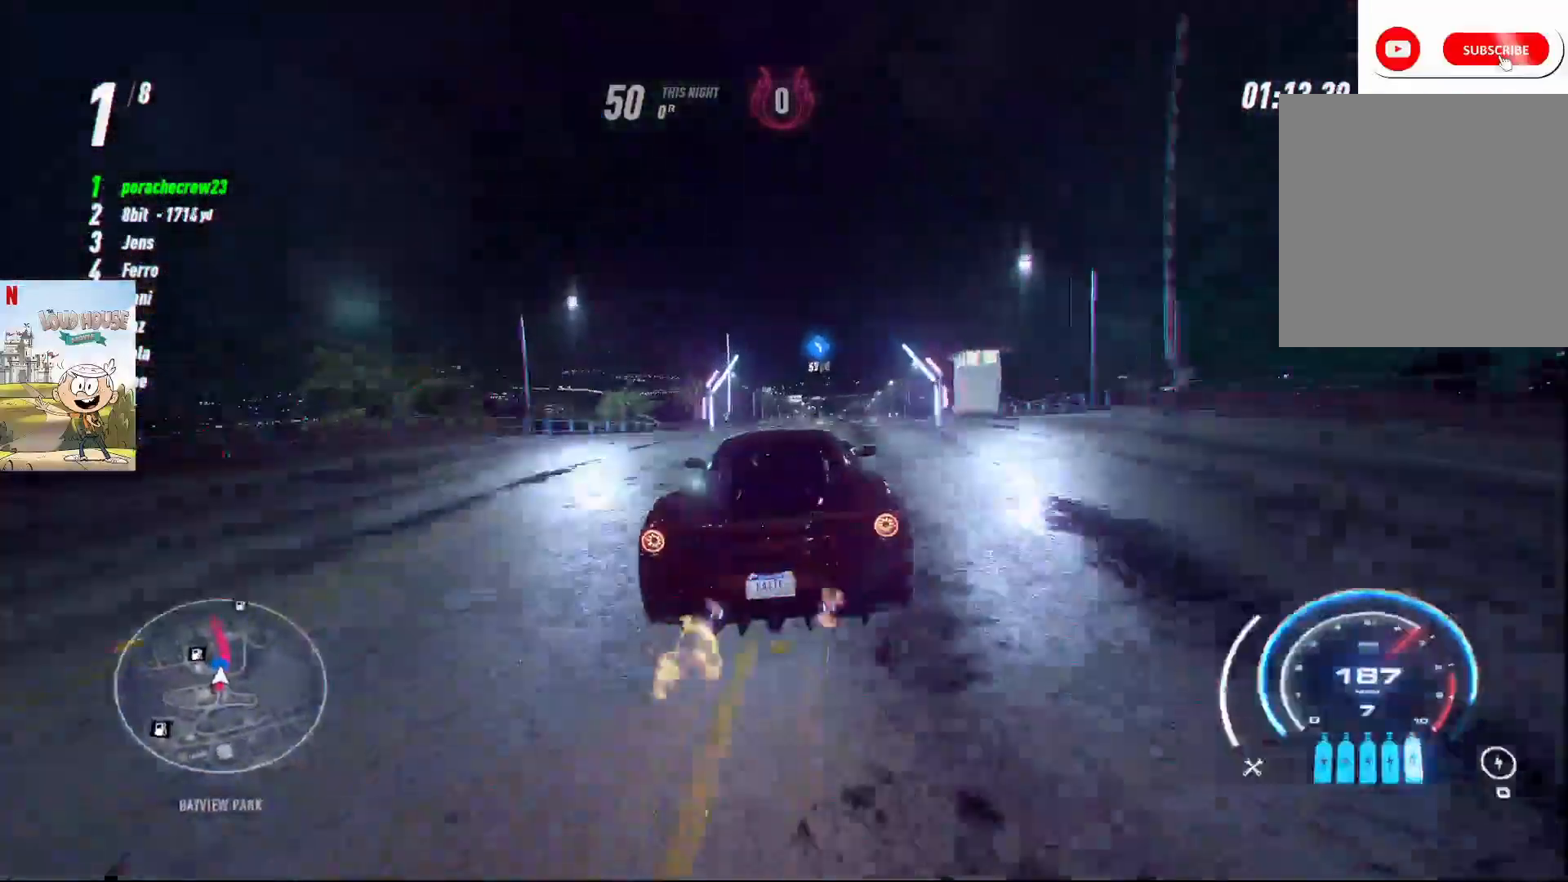
{"buttons": ["A", "R2"], "left_stick": "center", "right_stick": "center", "events": [[367, "left_stick", "right"], [500, "left_stick", "center"]]}
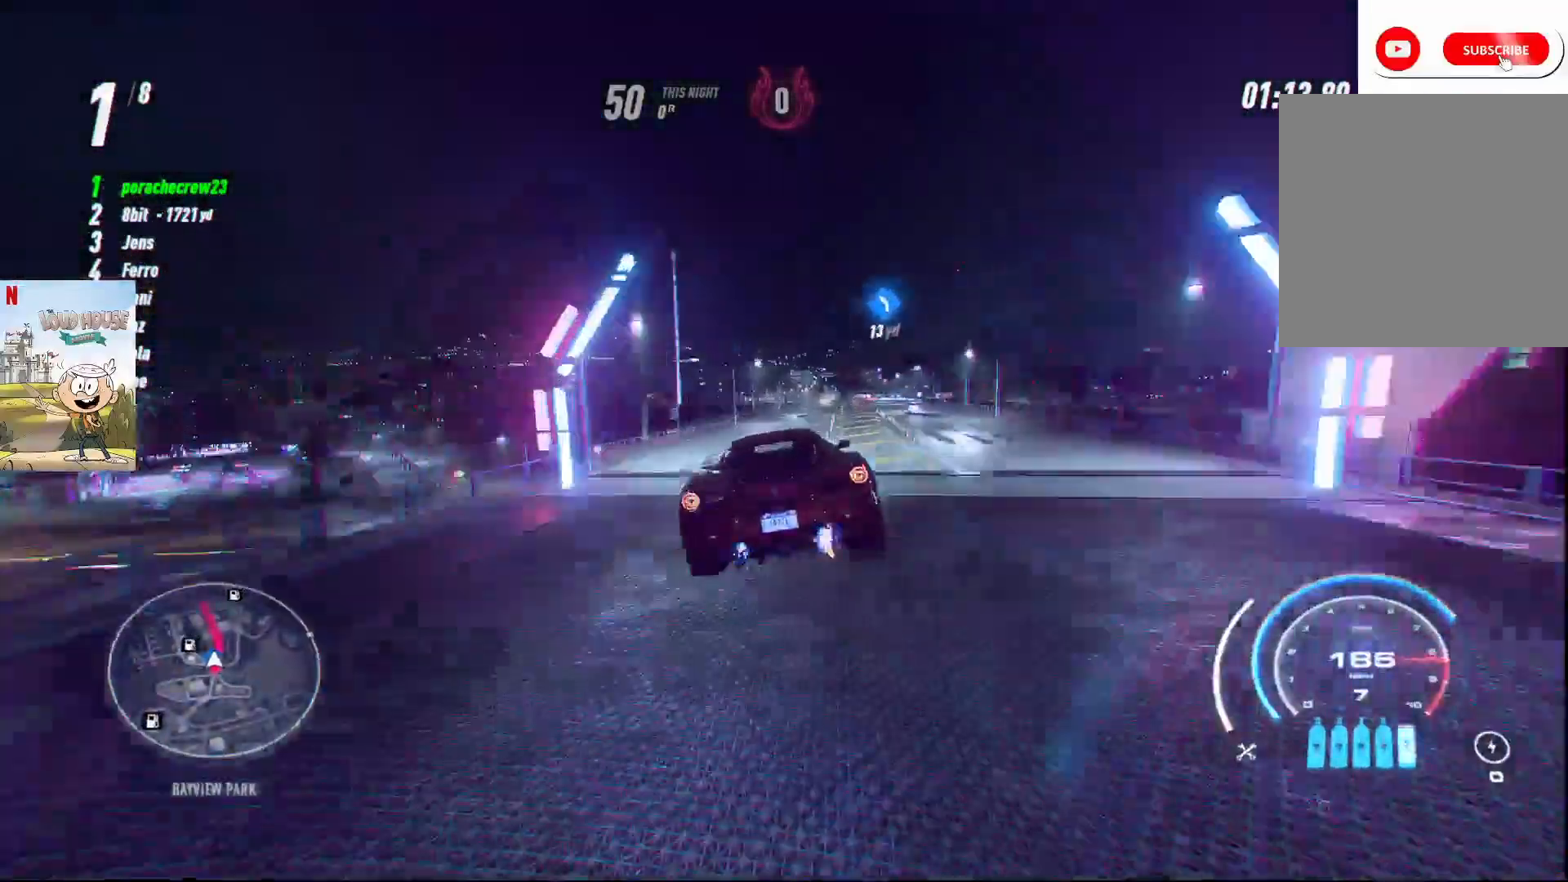
{"buttons": ["A", "R2"], "left_stick": "center", "right_stick": "center", "events": [[233, "left_stick", "right"], [467, "left_stick", "center"]]}
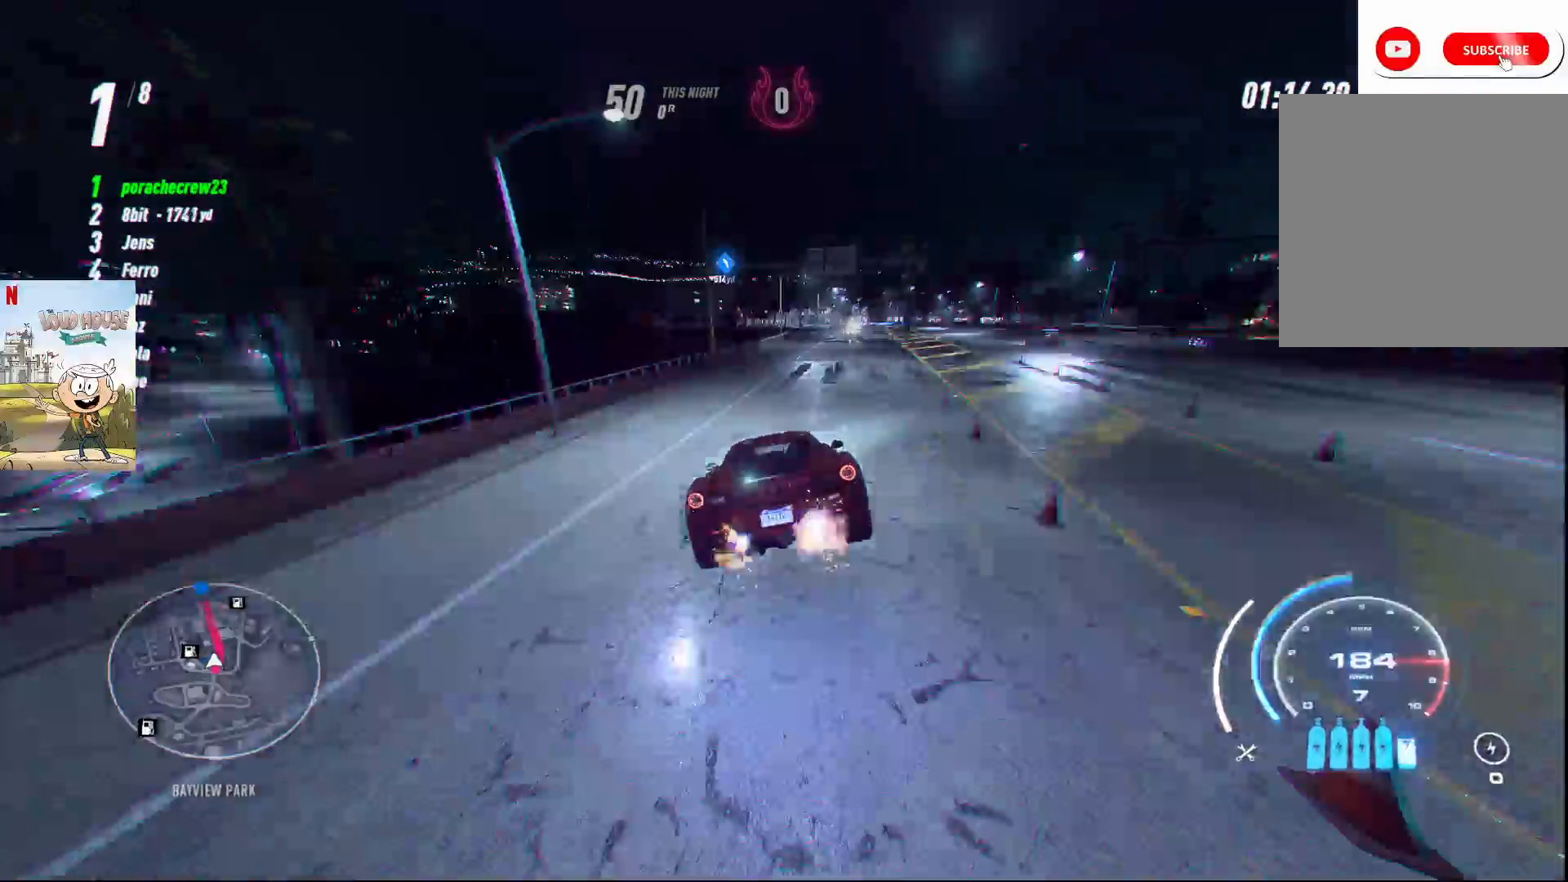
{"buttons": ["A", "R2"], "left_stick": "right", "right_stick": "center", "events": [[67, "left_stick", "right"]]}
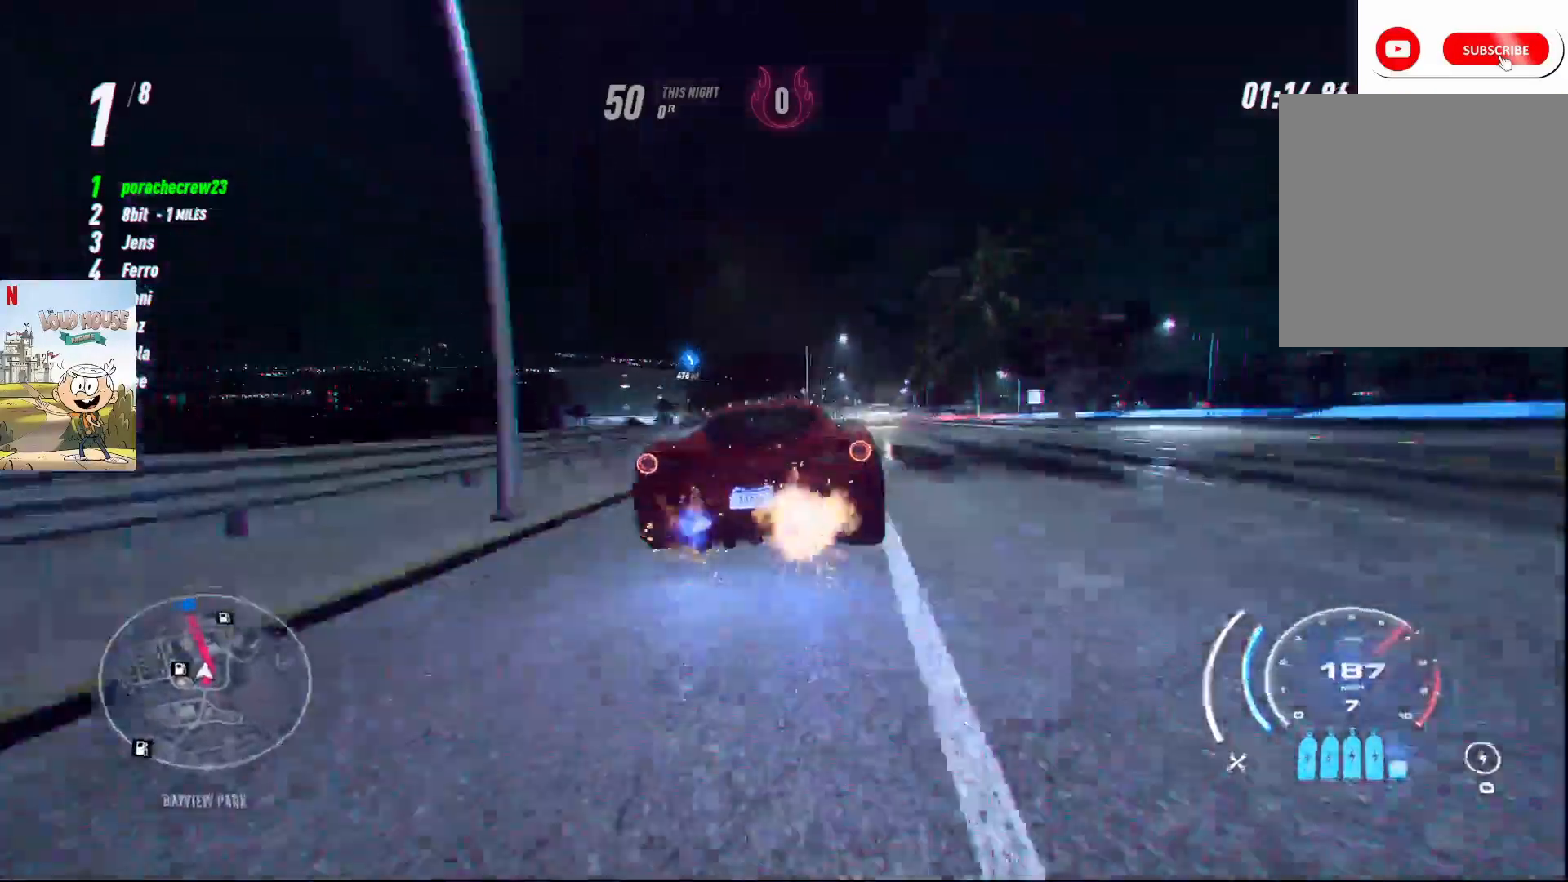
{"buttons": ["A", "R2"], "left_stick": "left", "right_stick": "center", "events": [[300, "left_stick", "center"], [433, "left_stick", "left"]]}
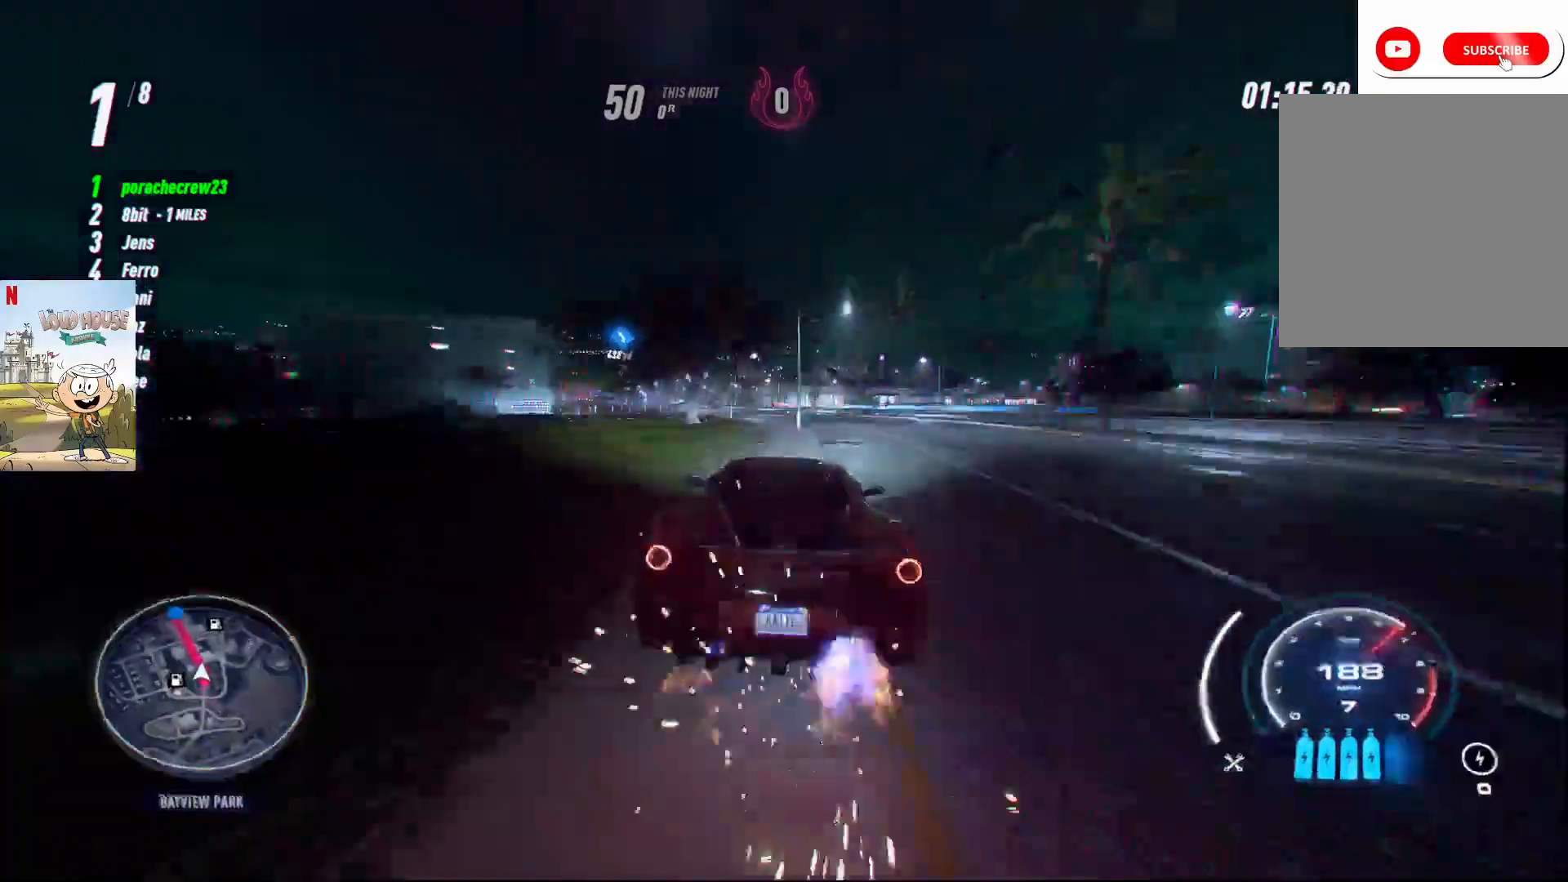
{"buttons": ["A", "R2"], "left_stick": "left", "right_stick": "center", "events": []}
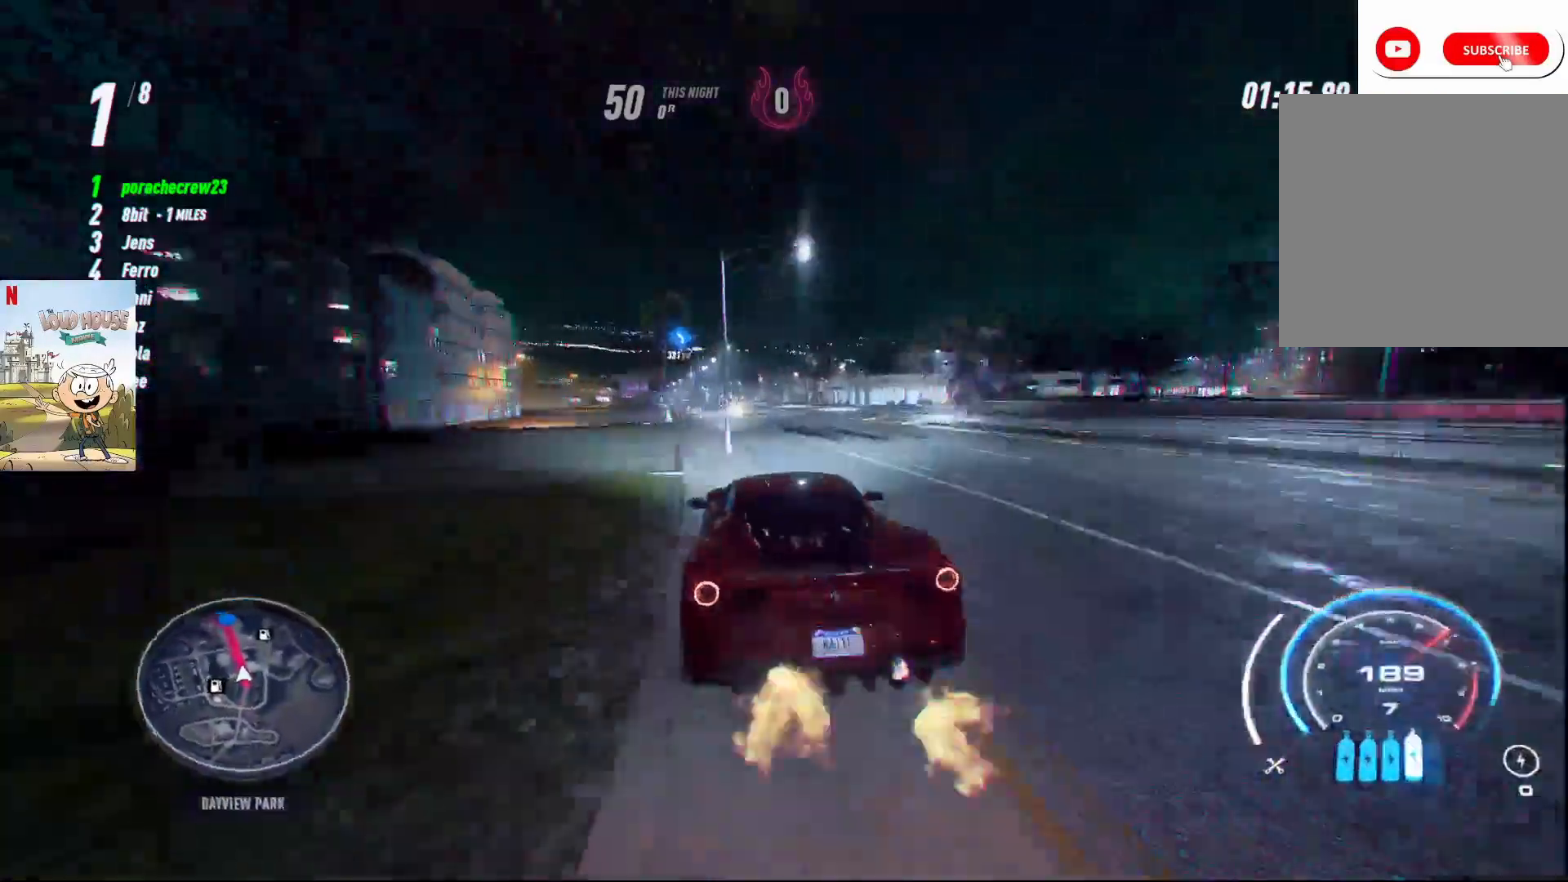
{"buttons": ["A", "R2"], "left_stick": "right", "right_stick": "center", "events": [[133, "left_stick", "right"]]}
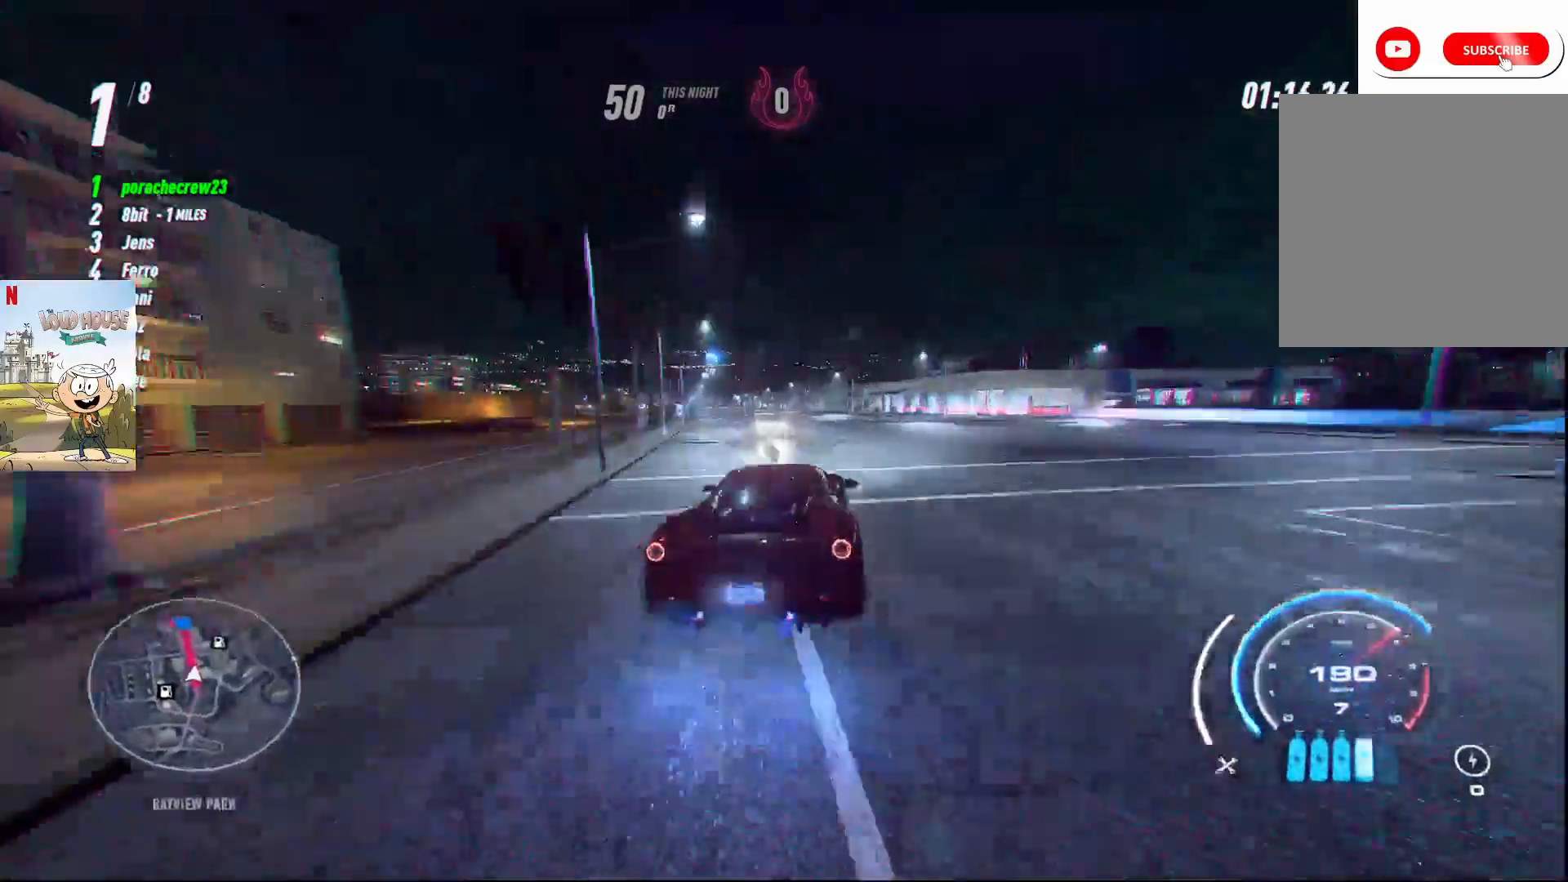
{"buttons": ["A", "R2"], "left_stick": "left", "right_stick": "center", "events": [[67, "left_stick", "center"], [167, "left_stick", "left"]]}
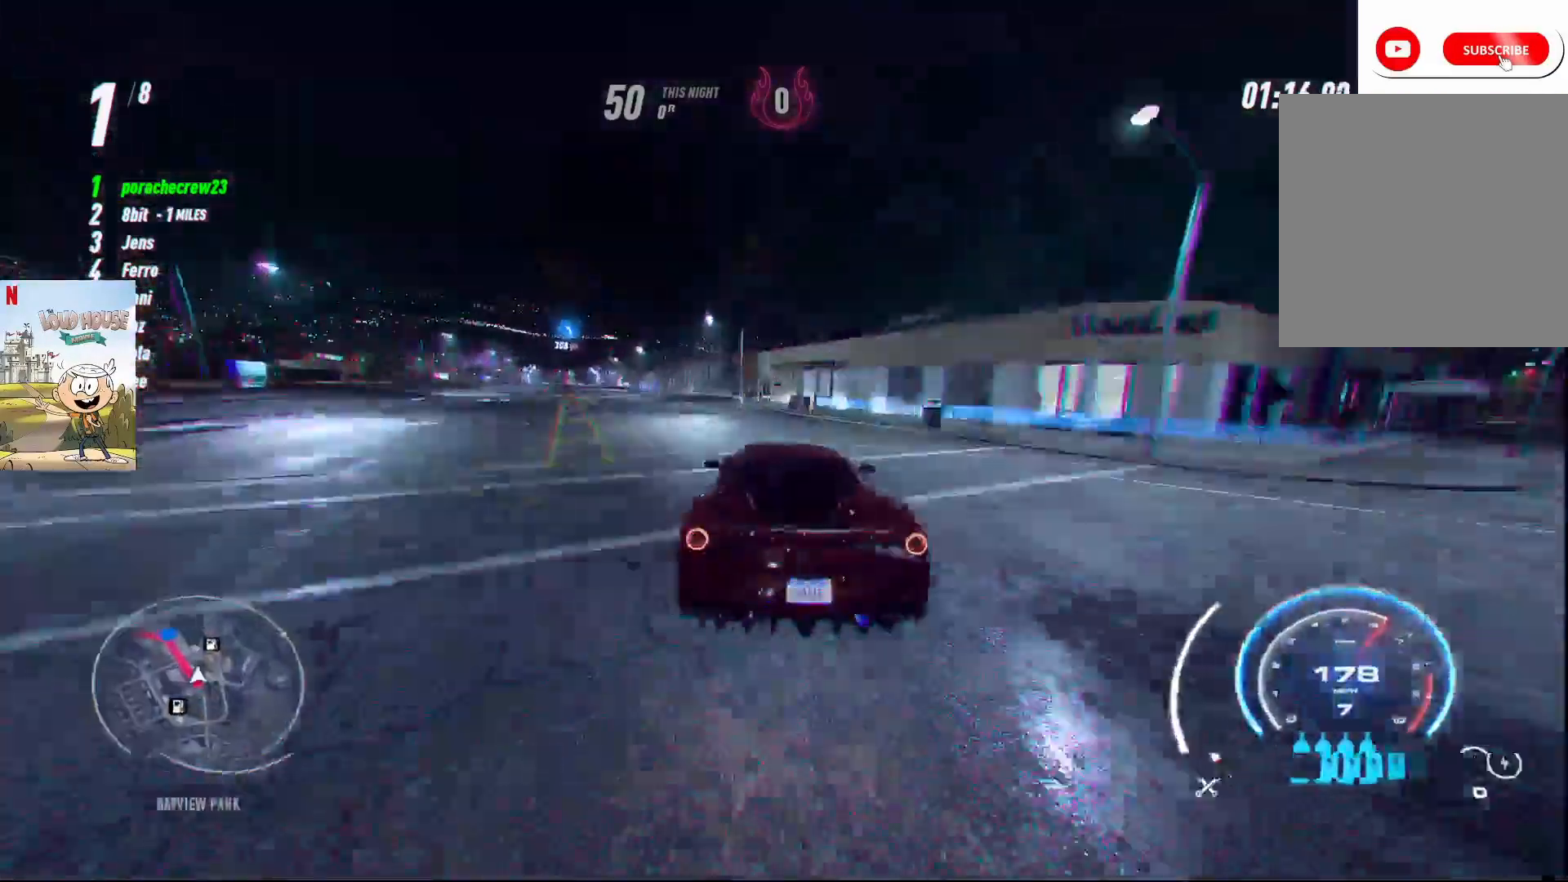
{"buttons": ["A", "R2"], "left_stick": "left", "right_stick": "center", "events": []}
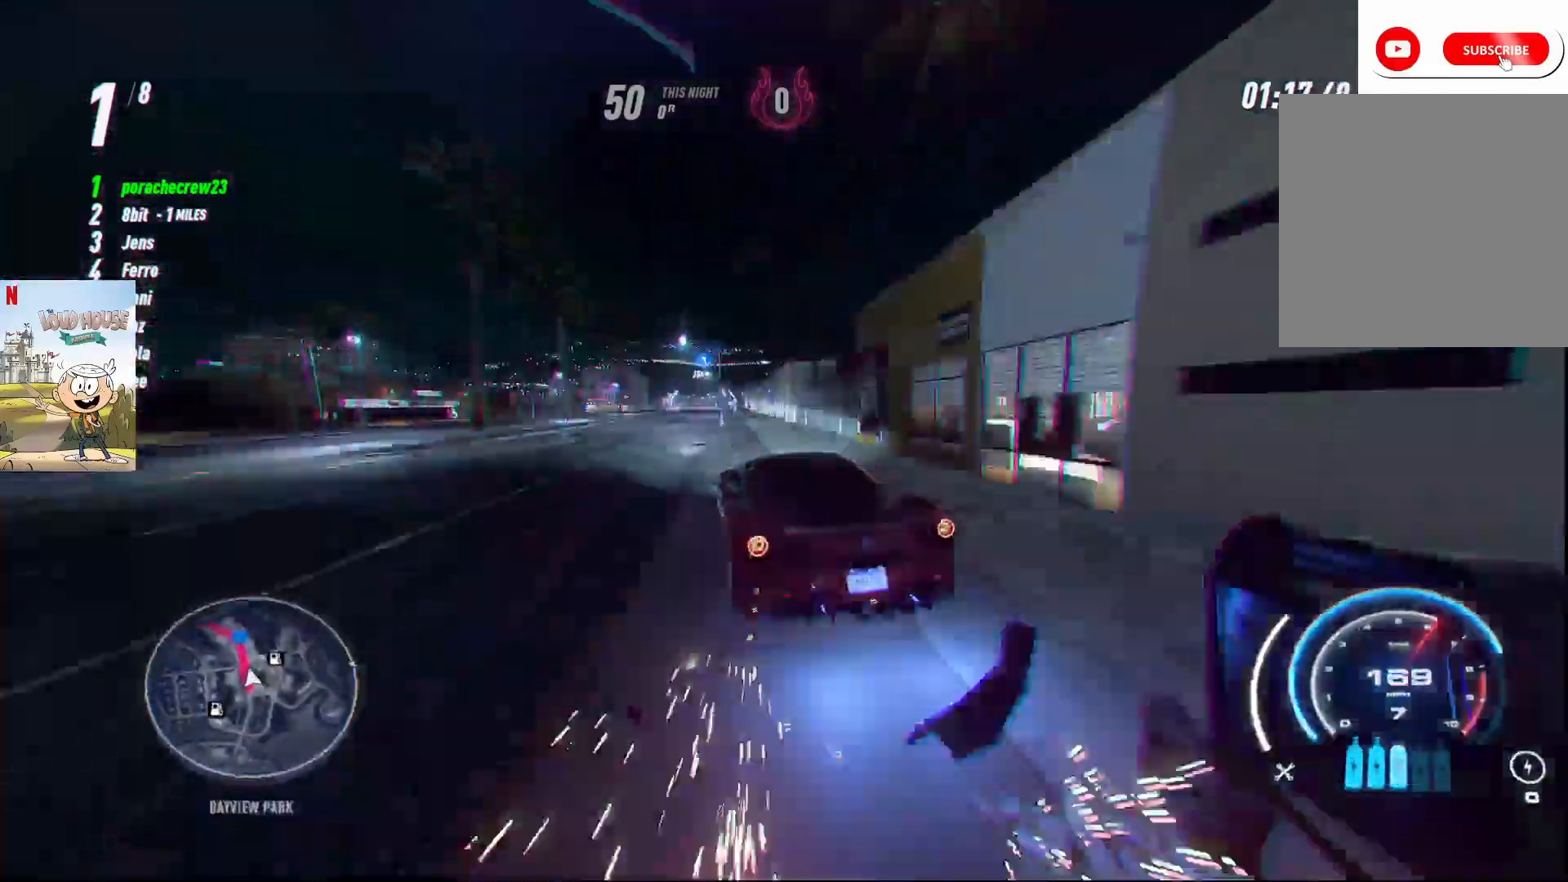
{"buttons": ["A", "R2"], "left_stick": "right", "right_stick": "center", "events": [[33, "left_stick", "center"], [500, "left_stick", "right"]]}
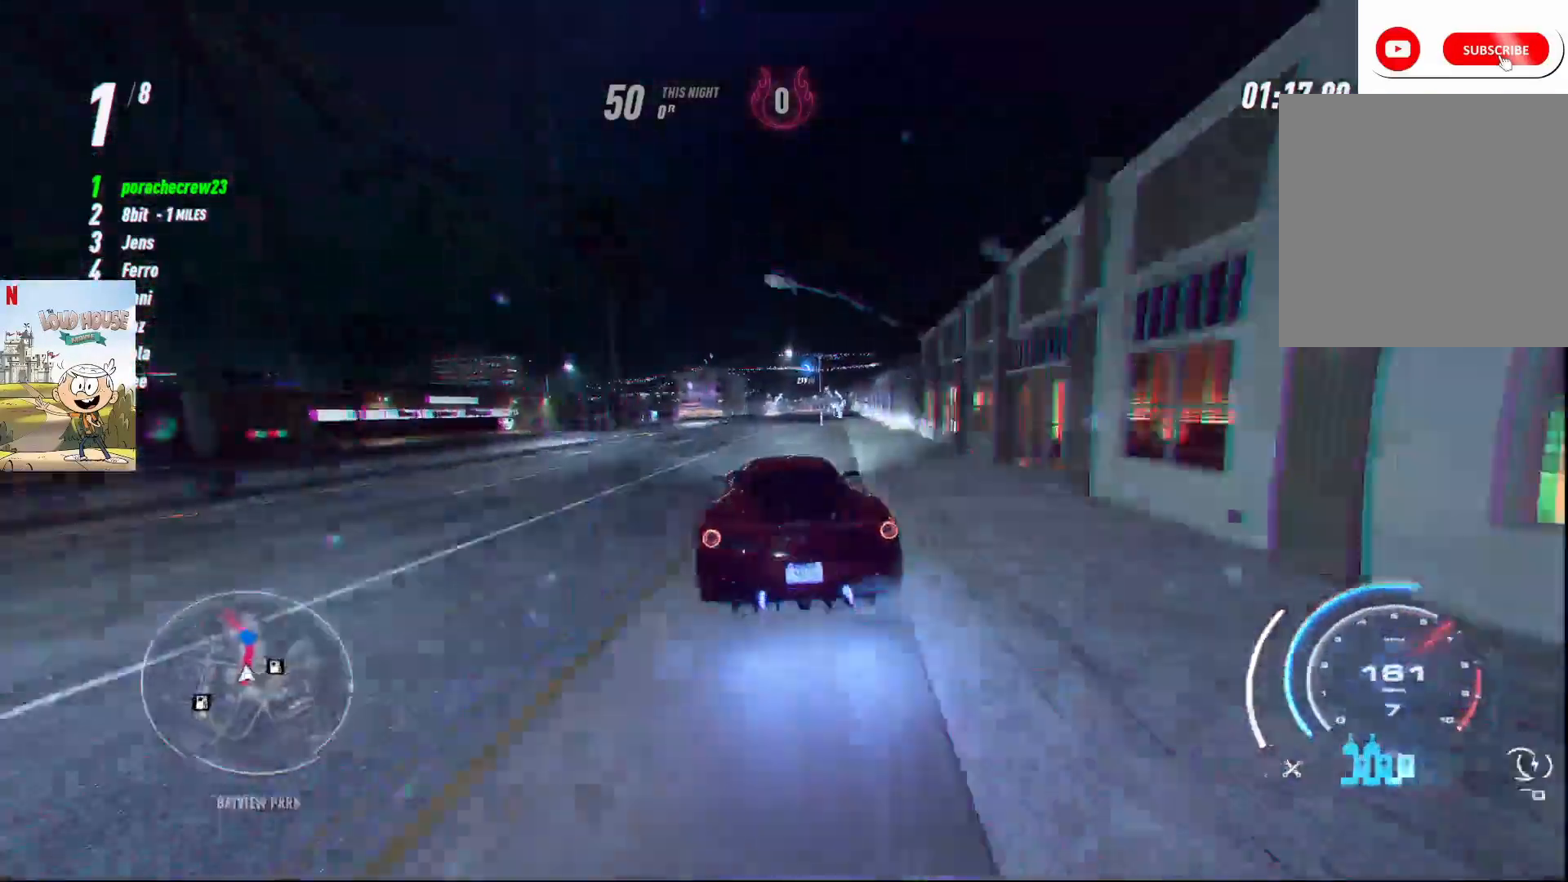
{"buttons": ["A", "R2"], "left_stick": "center", "right_stick": "center", "events": [[167, "left_stick", "center"]]}
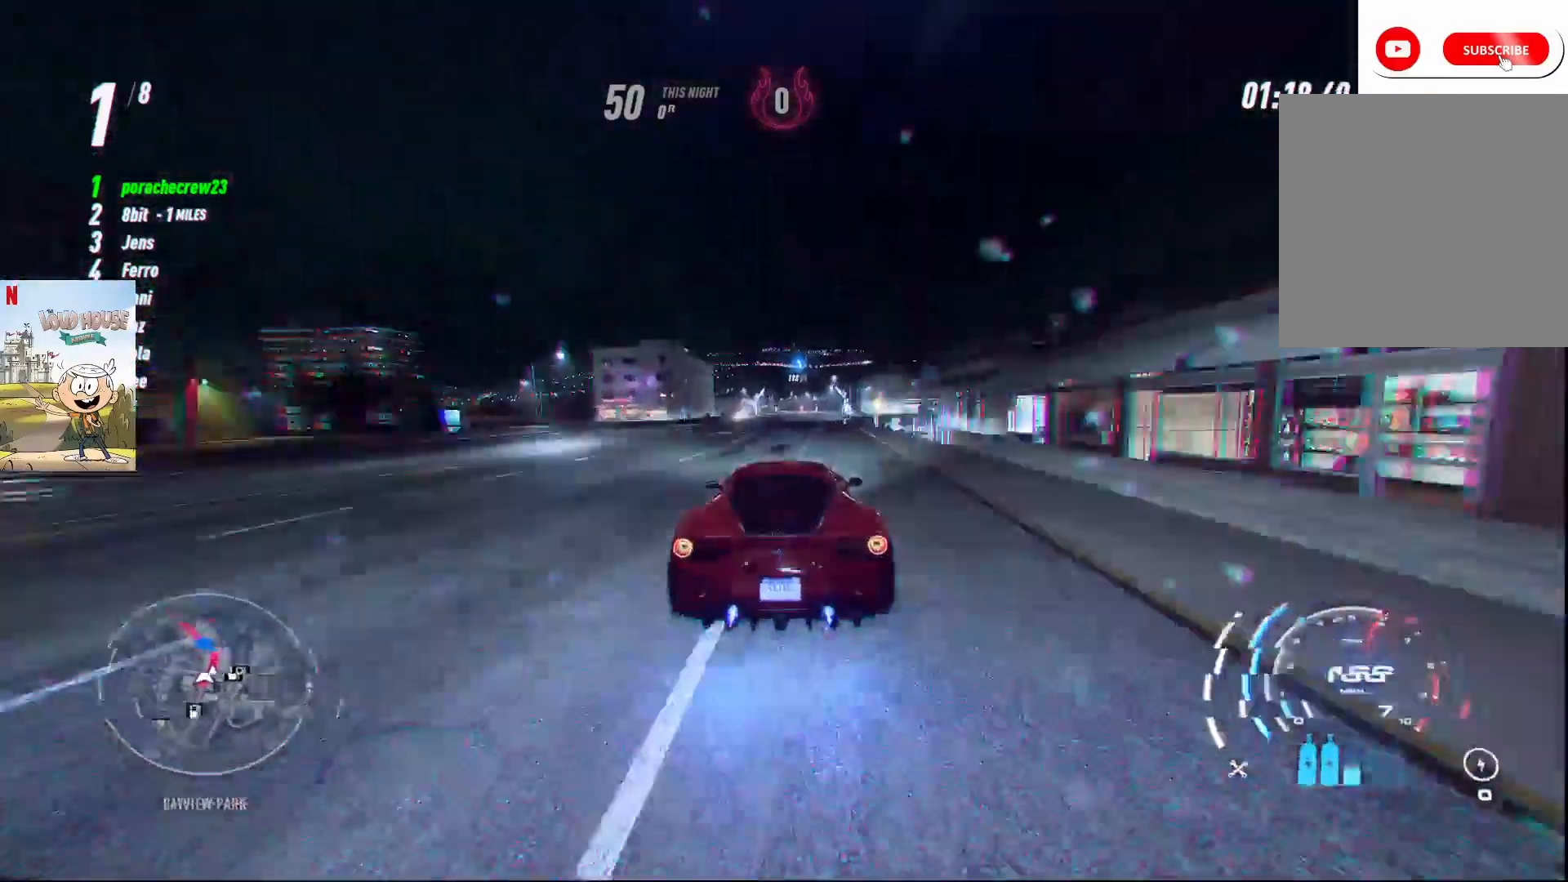
{"buttons": ["A", "R2"], "left_stick": "up", "right_stick": "center", "events": [[367, "left_stick", "up"]]}